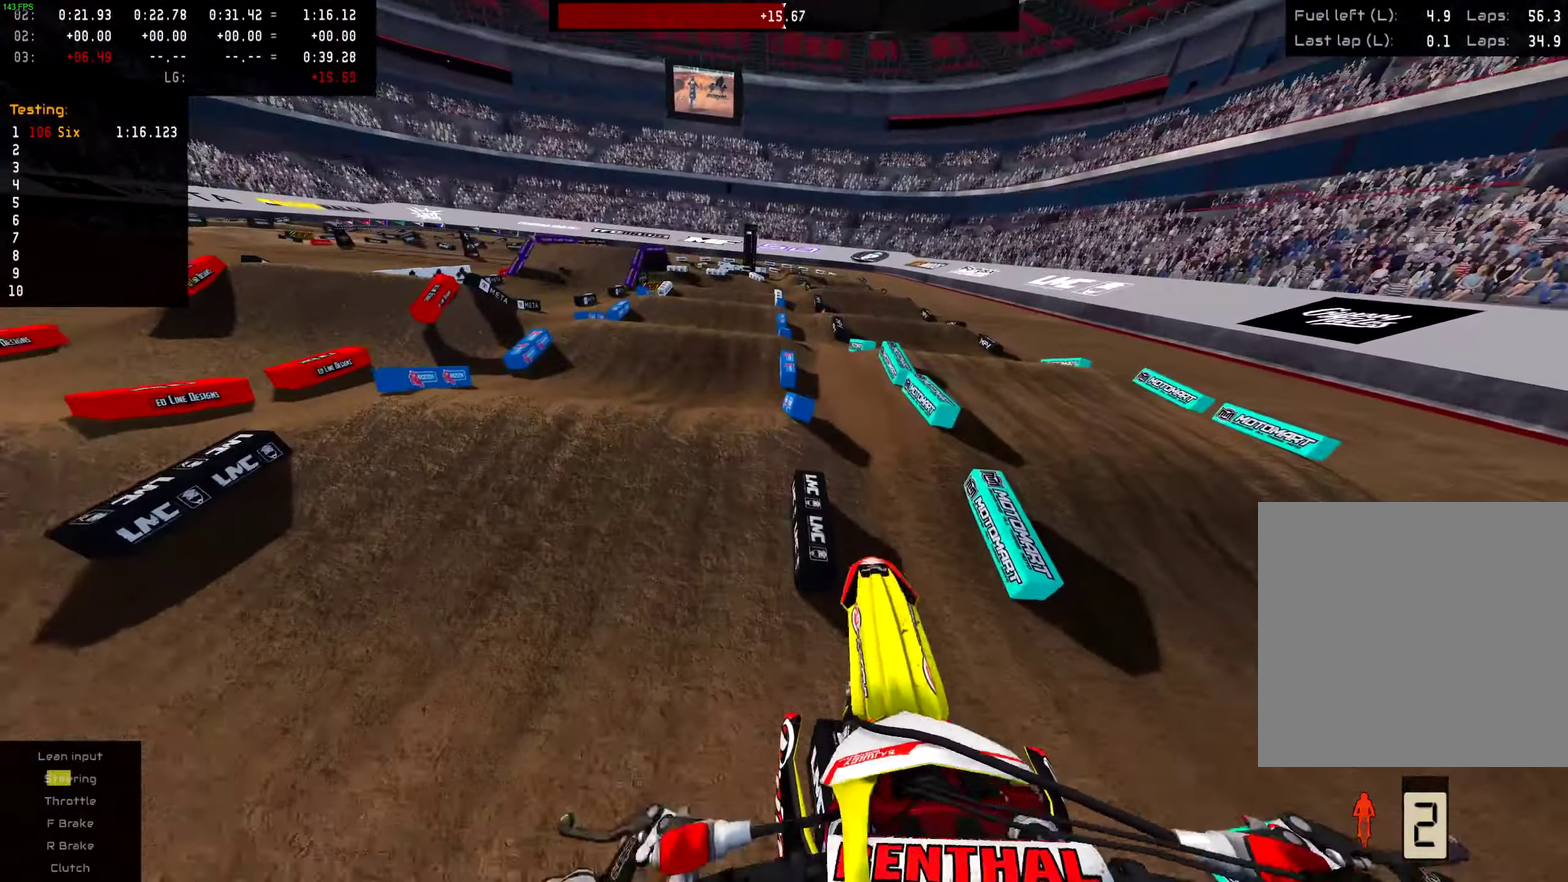
Gameplay with a controller (PlayStation layout); each line is a JSON object with the inputs held at the frame after it (dt_ms = milliseconds from this image to that frame). "events" lists button and stick changes between this image and that frame as [ms after this image, input, new state], when the widget could be followed in between. This document gives stick clicks only as held states, not as events. Not read: L1 R1.
{"dt_ms": 701, "buttons": ["R2"], "left_stick": "center", "right_stick": "center", "events": [[67, "right_stick", "center"], [301, "left_stick", "up-right"], [484, "left_stick", "center"], [568, "R2", "down"]]}
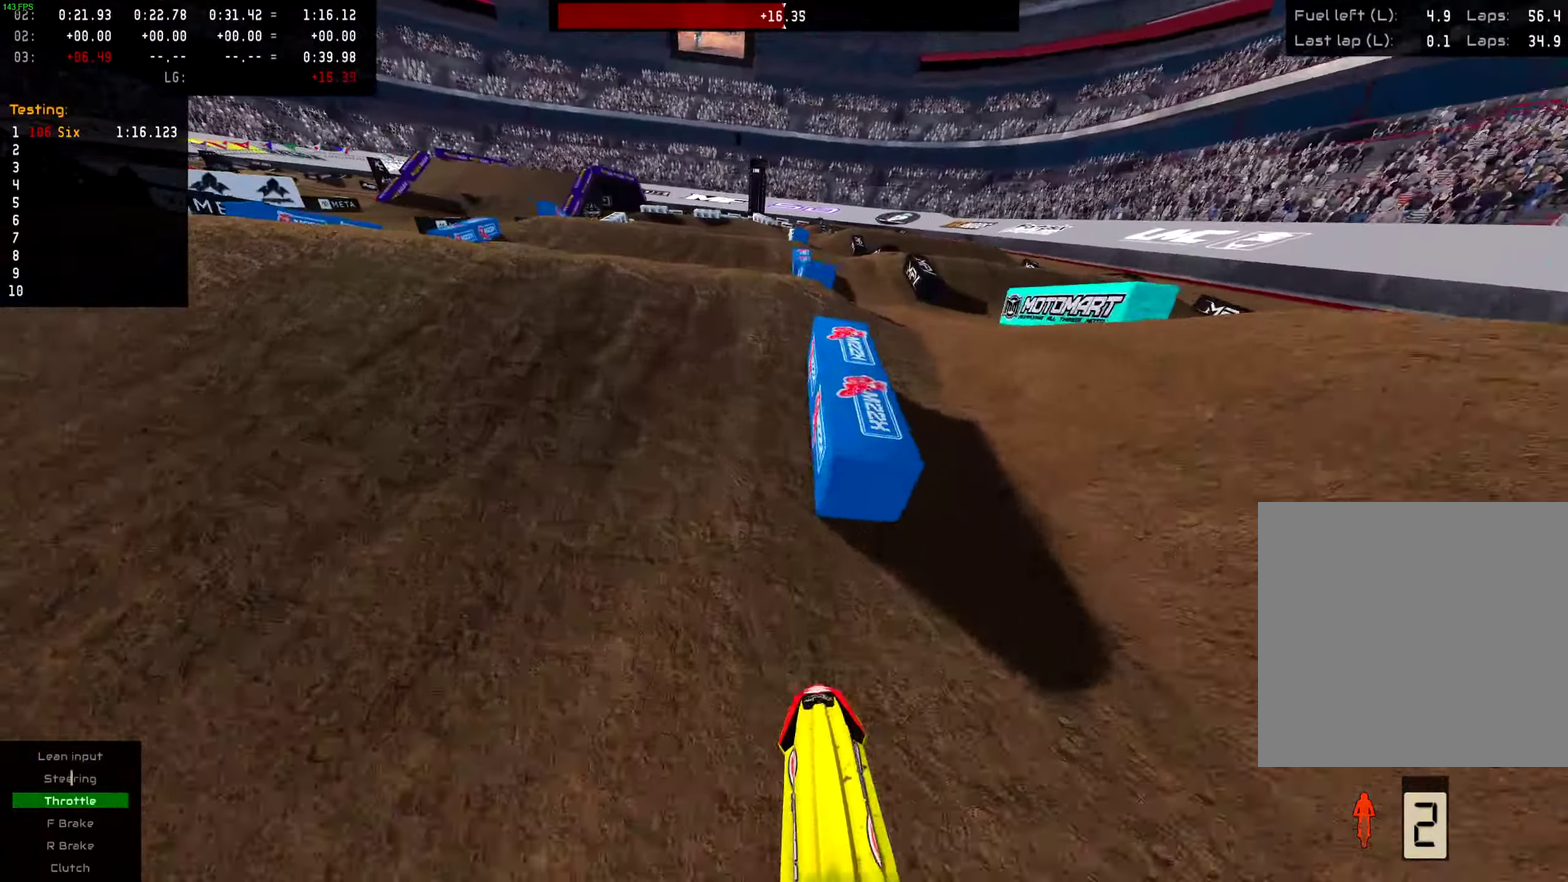
{"dt_ms": 300, "buttons": [], "left_stick": "left", "right_stick": "up-left", "events": [[167, "right_stick", "up"], [200, "left_stick", "left"], [250, "right_stick", "up-left"], [284, "R2", "up"]]}
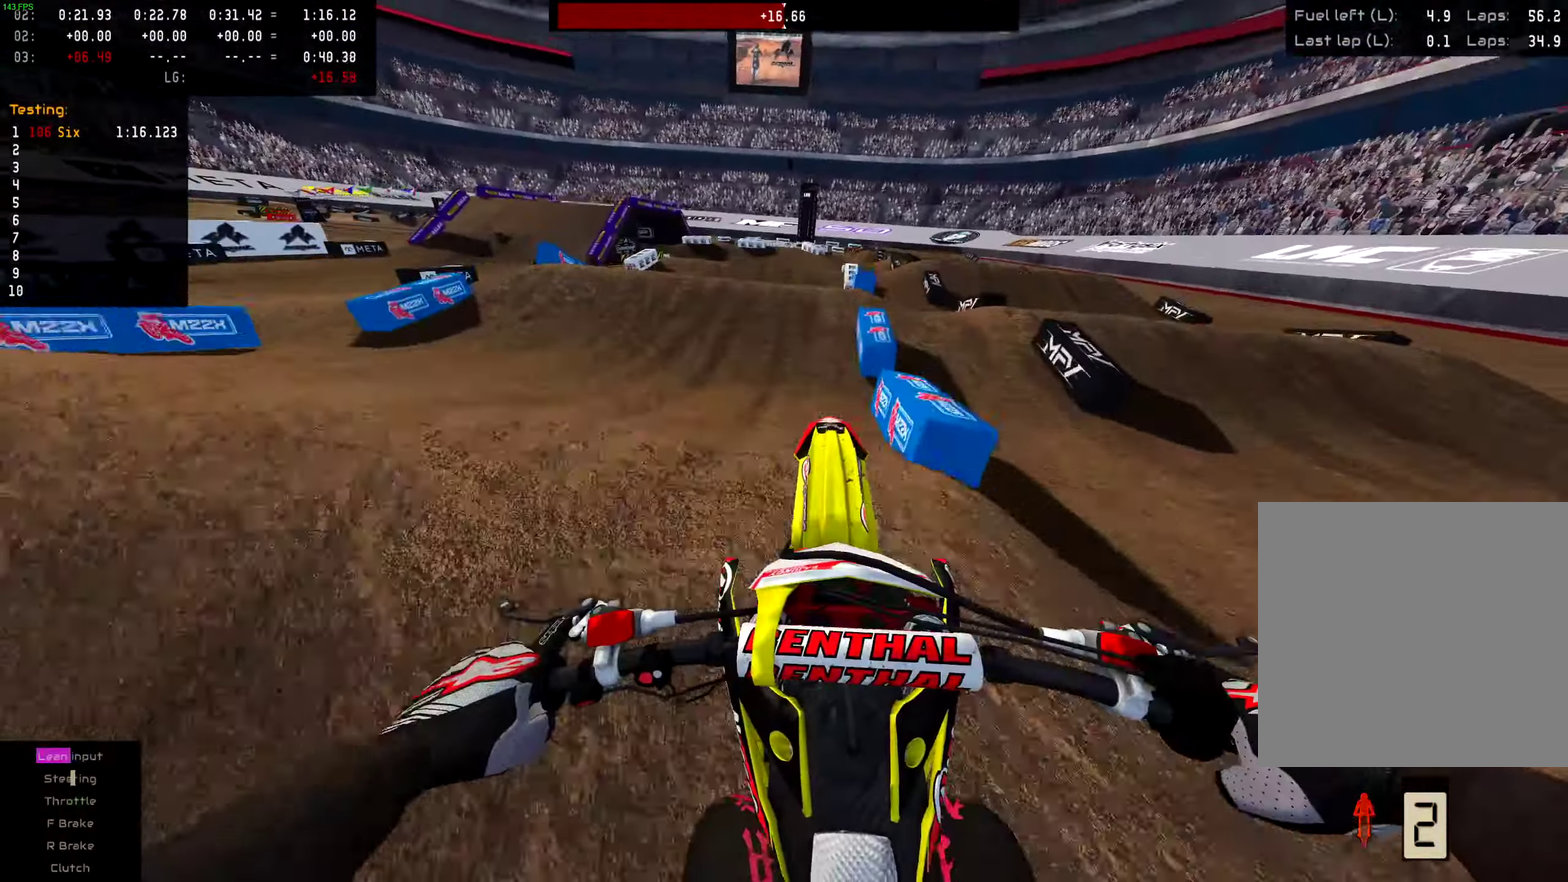
{"dt_ms": 901, "buttons": [], "left_stick": "left", "right_stick": "up-left", "events": [[17, "left_stick", "center"], [17, "right_stick", "center"], [151, "L2", "down"], [284, "L2", "up"], [534, "left_stick", "right"], [534, "right_stick", "up"], [551, "R2", "down"], [618, "left_stick", "up-right"], [751, "left_stick", "center"], [835, "left_stick", "left"], [868, "R2", "up"], [885, "right_stick", "up-left"]]}
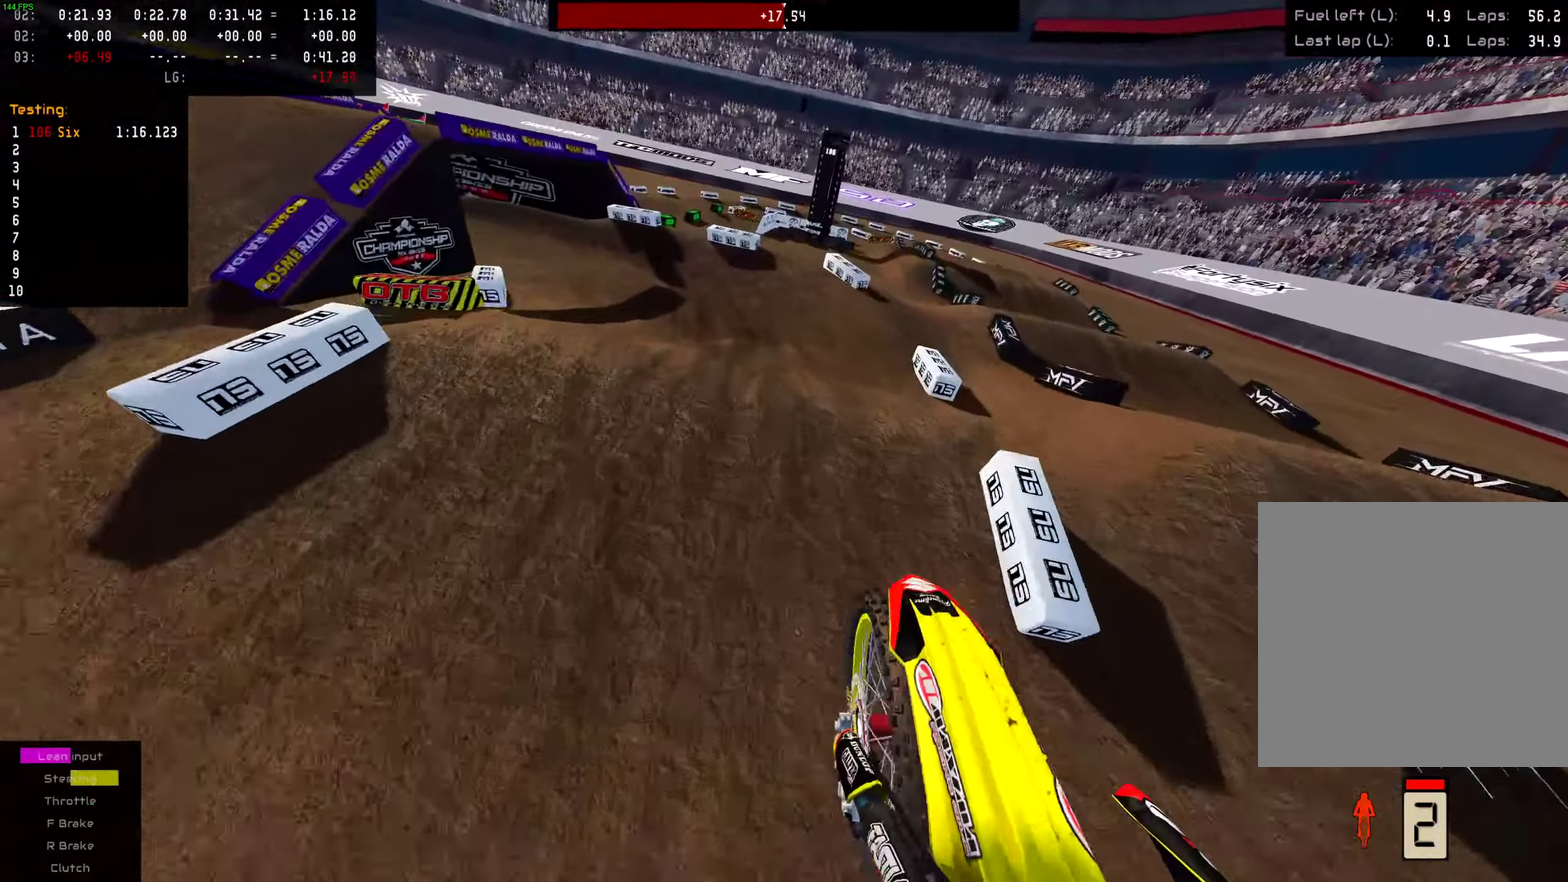
{"dt_ms": 301, "buttons": [], "left_stick": "center", "right_stick": "down-left", "events": [[34, "right_stick", "center"], [117, "right_stick", "down-left"], [134, "left_stick", "center"]]}
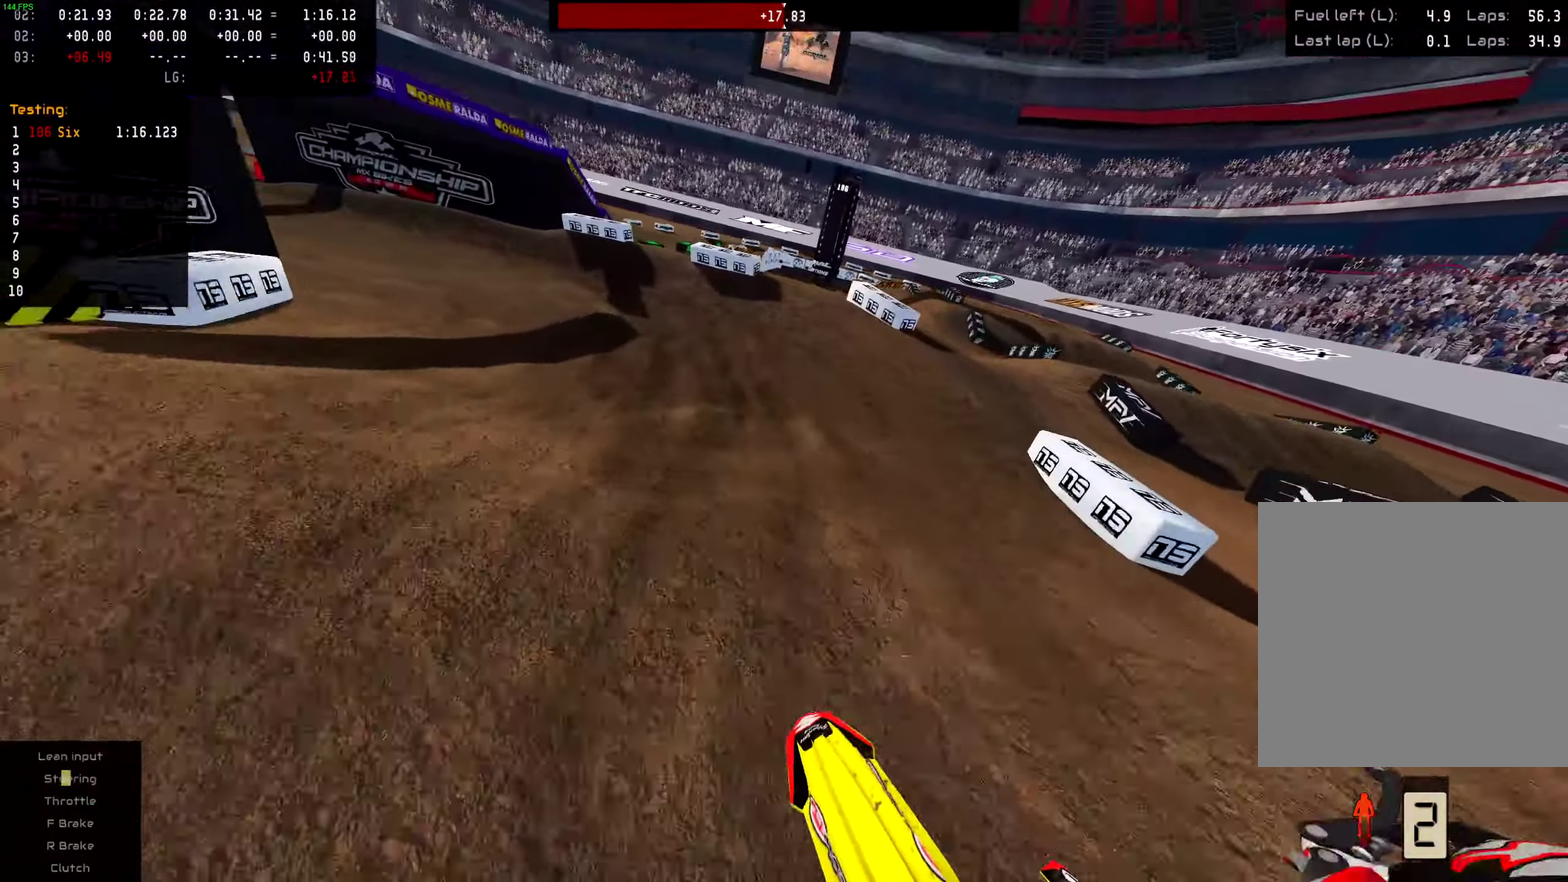
{"dt_ms": 684, "buttons": ["L2"], "left_stick": "left", "right_stick": "center"}
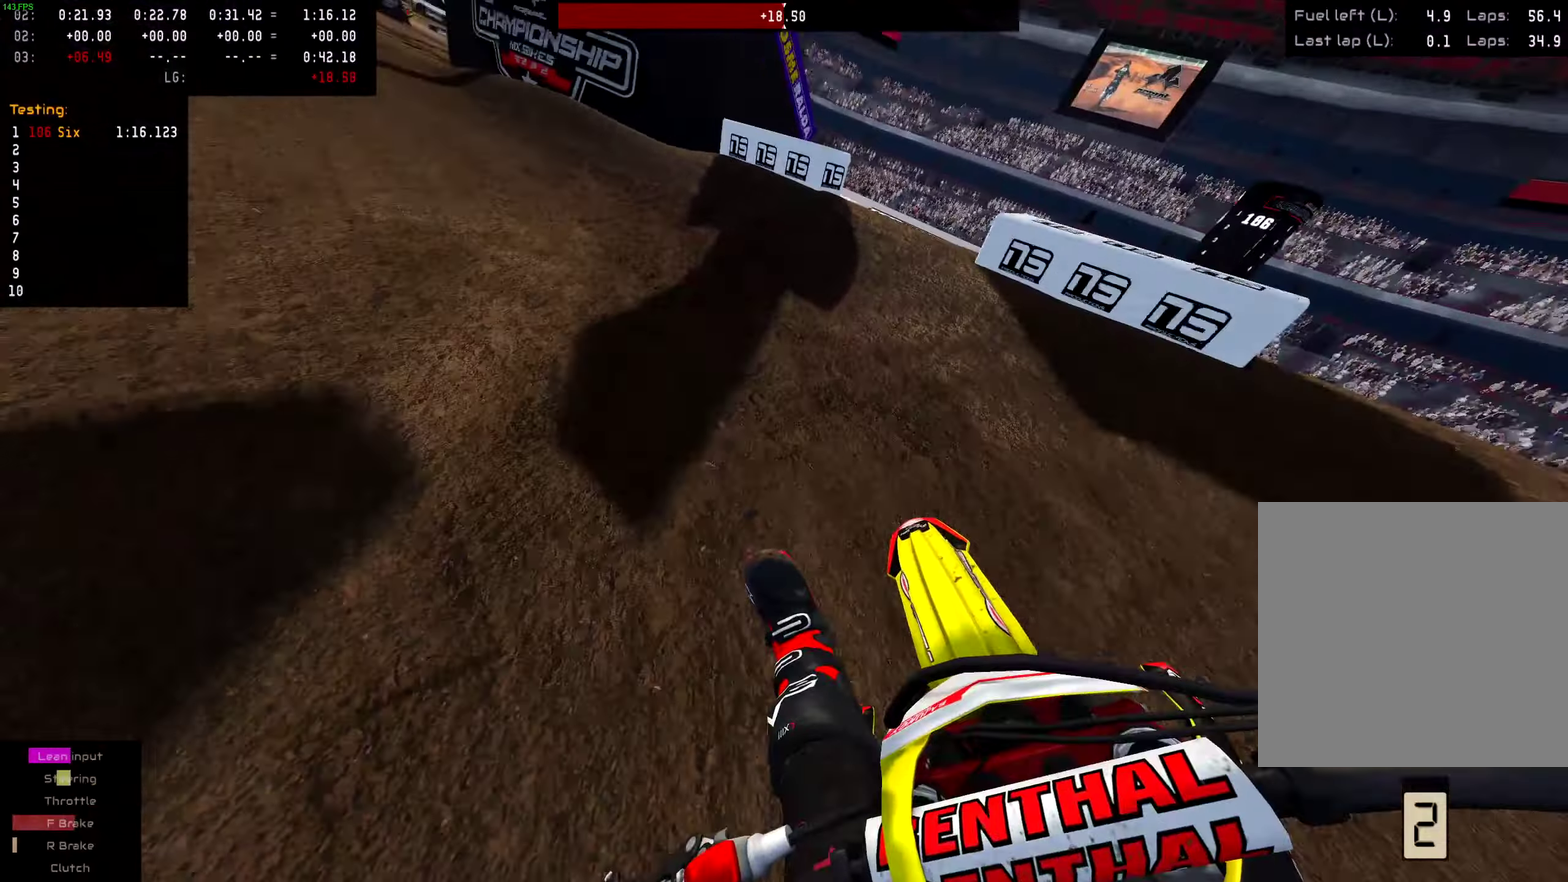
{"dt_ms": 300, "buttons": [], "left_stick": "left", "right_stick": "center", "events": [[33, "left_stick", "down-left"], [67, "L2", "up"], [83, "left_stick", "left"]]}
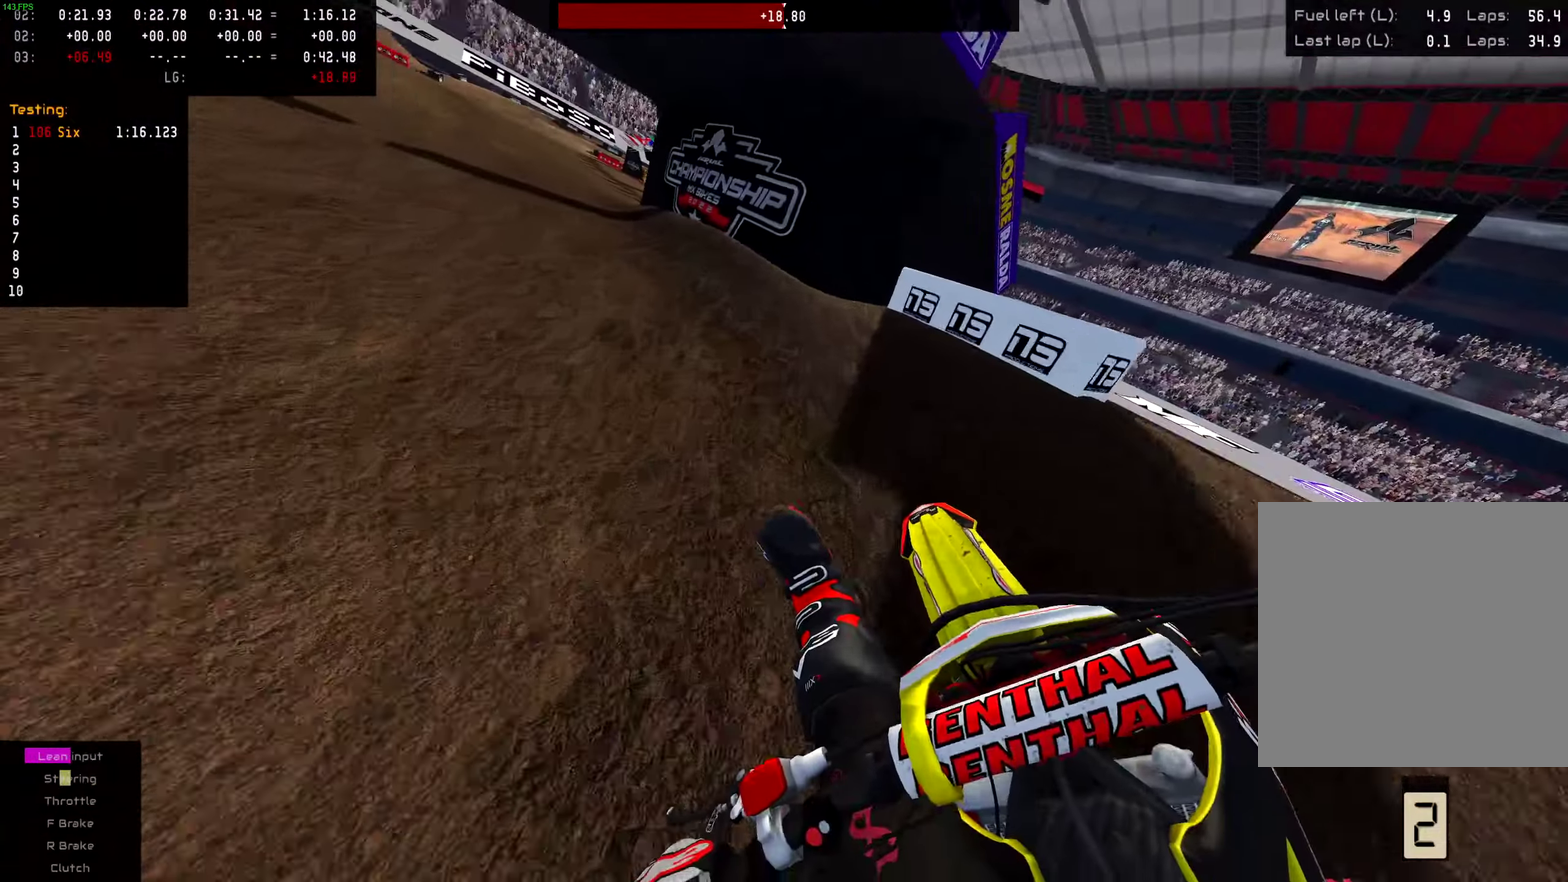
{"dt_ms": 701, "buttons": ["R2"], "left_stick": "center", "right_stick": "center", "events": [[50, "left_stick", "down-left"], [117, "R2", "down"], [150, "left_stick", "center"], [484, "left_stick", "left"], [584, "left_stick", "center"]]}
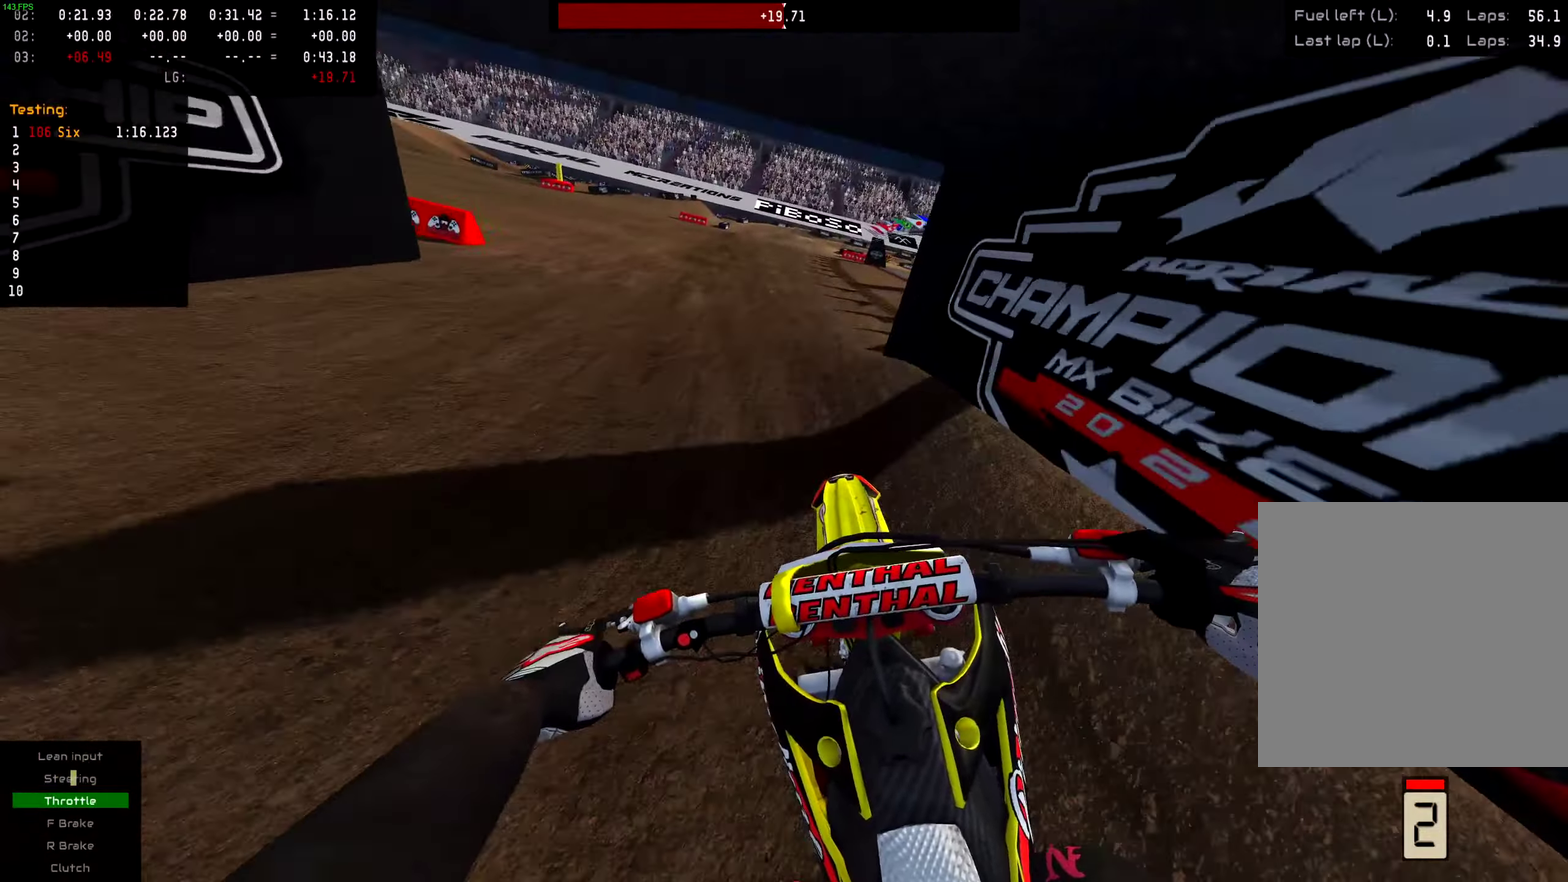
{"dt_ms": 300, "buttons": ["R2"], "left_stick": "center", "right_stick": "center", "events": [[150, "SQUARE", "down"], [167, "left_stick", "left"], [234, "SQUARE", "up"], [234, "left_stick", "center"]]}
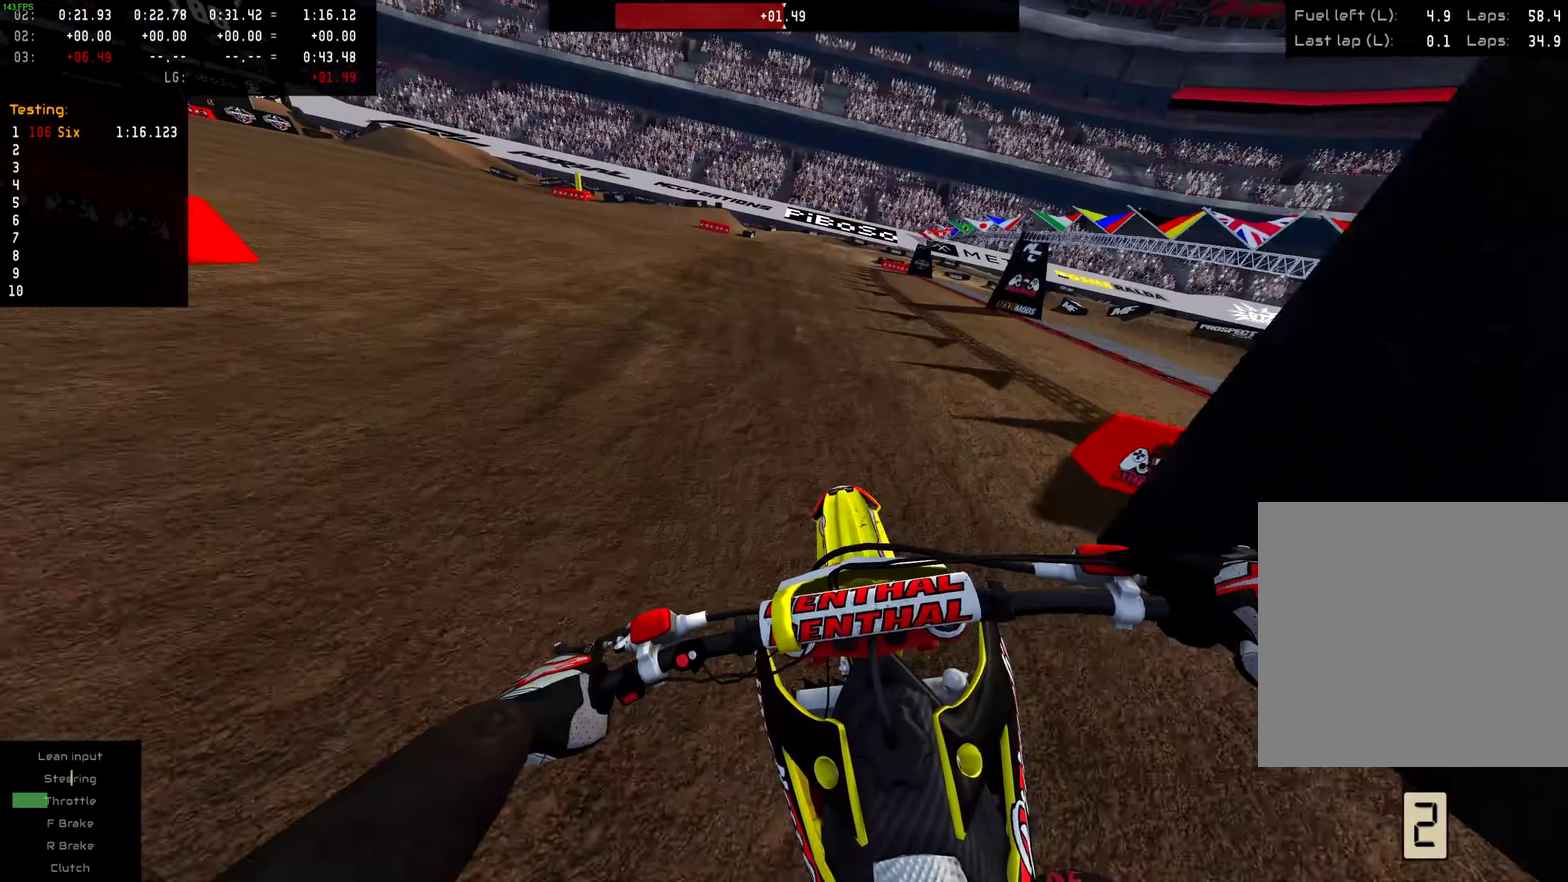
{"dt_ms": 701, "buttons": ["R2"], "left_stick": "right", "right_stick": "center", "events": [[100, "left_stick", "right"], [200, "left_stick", "center"], [417, "left_stick", "right"], [467, "left_stick", "center"], [684, "left_stick", "right"]]}
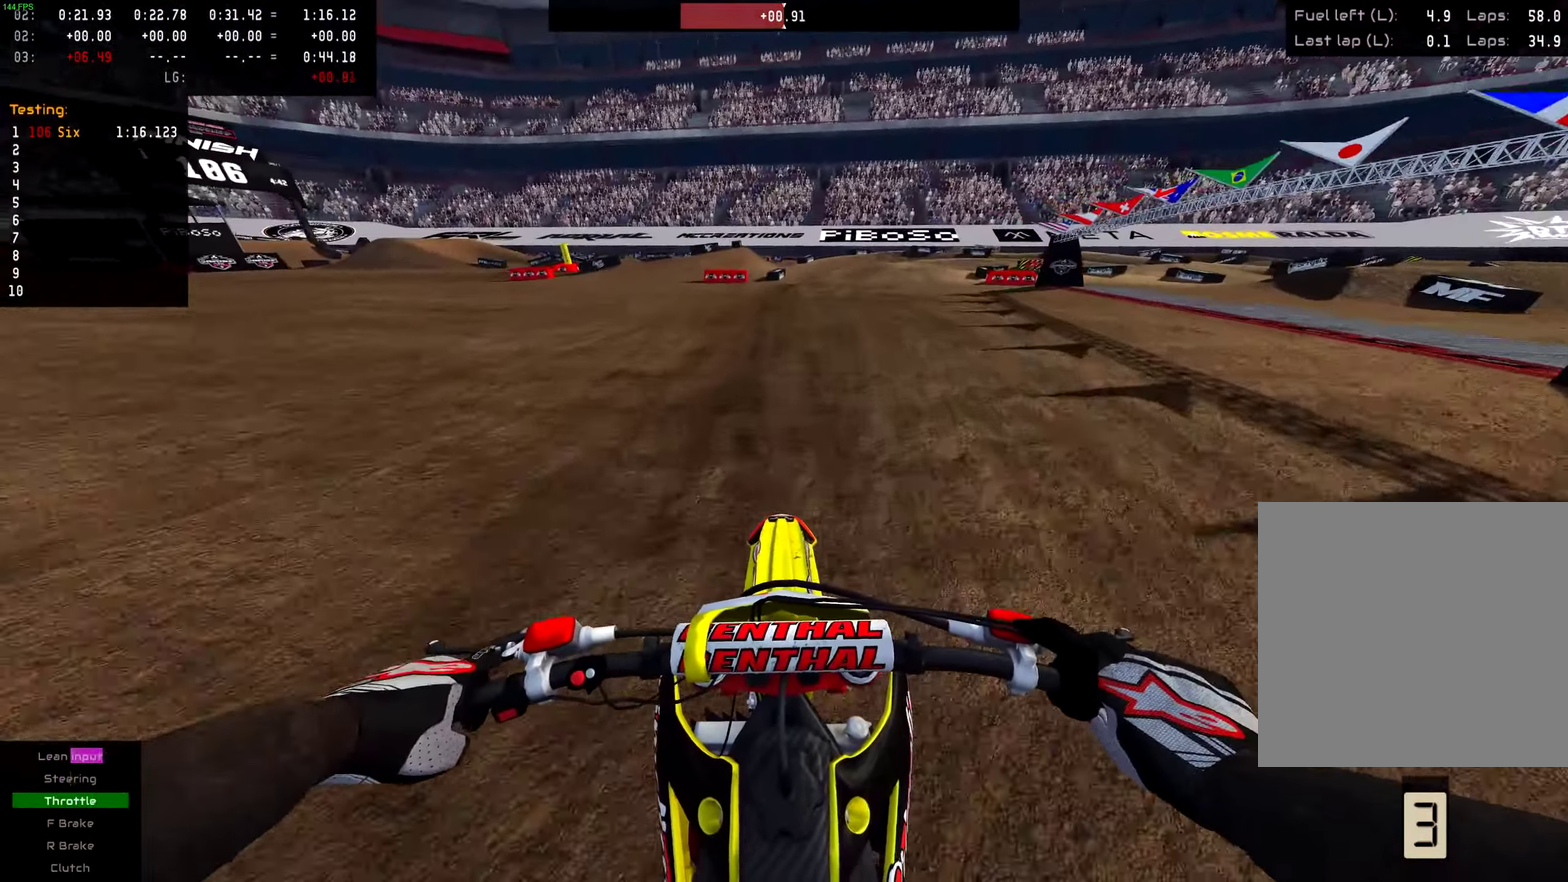
{"dt_ms": 300, "buttons": ["R2"], "left_stick": "center", "right_stick": "center", "events": [[67, "left_stick", "center"]]}
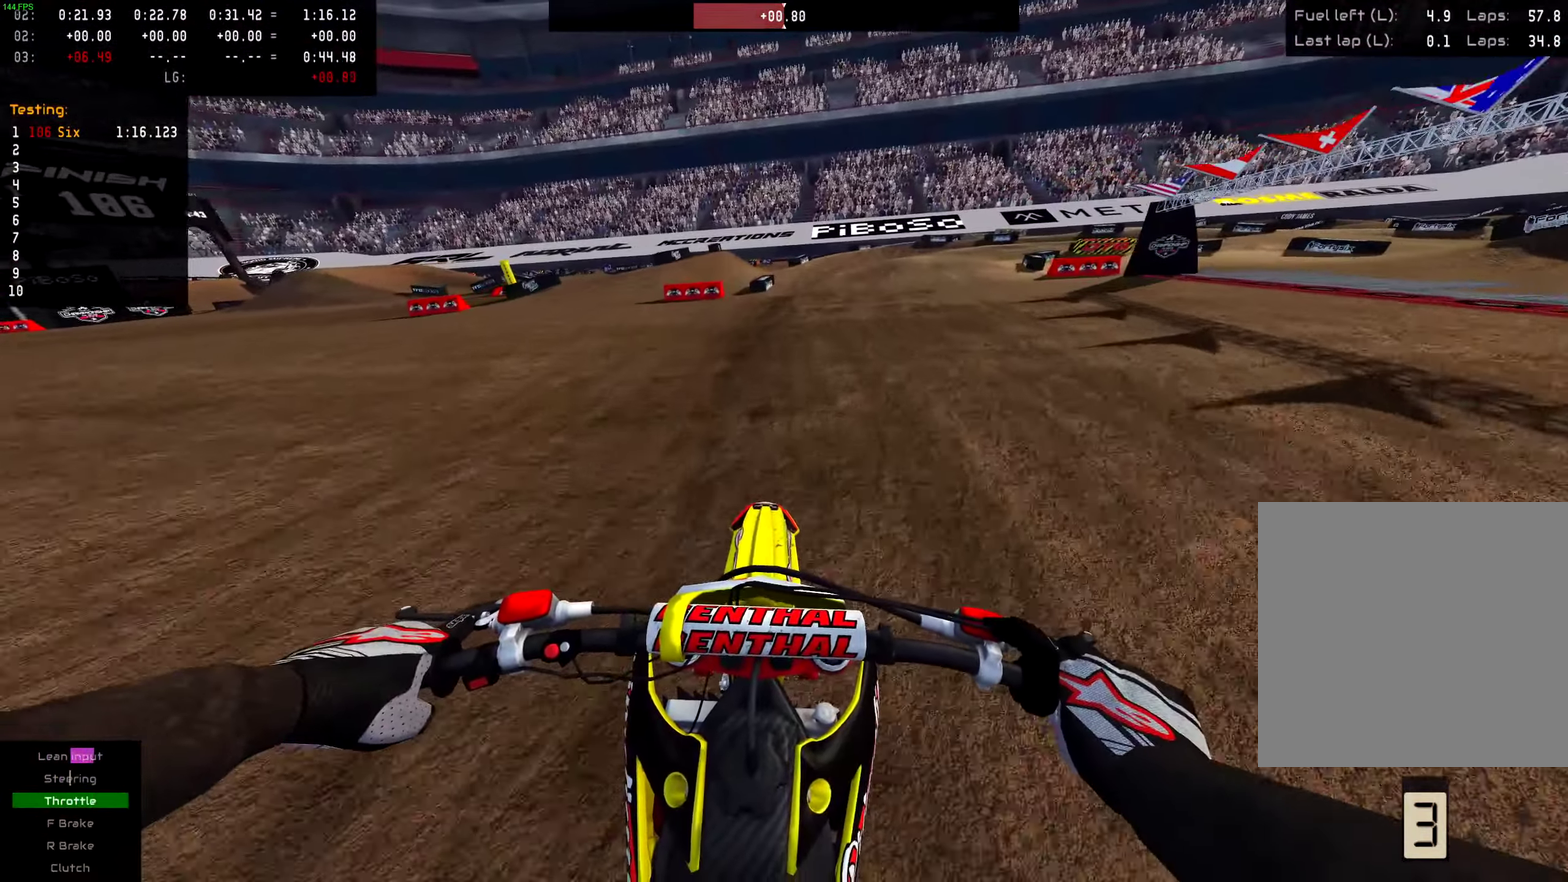
{"dt_ms": 701, "buttons": ["L2"], "left_stick": "up-right", "right_stick": "down", "events": [[167, "R2", "up"], [184, "left_stick", "up-right"], [200, "L2", "down"], [250, "right_stick", "down"], [301, "left_stick", "center"], [434, "left_stick", "up-right"], [567, "R2", "down"], [668, "R2", "up"]]}
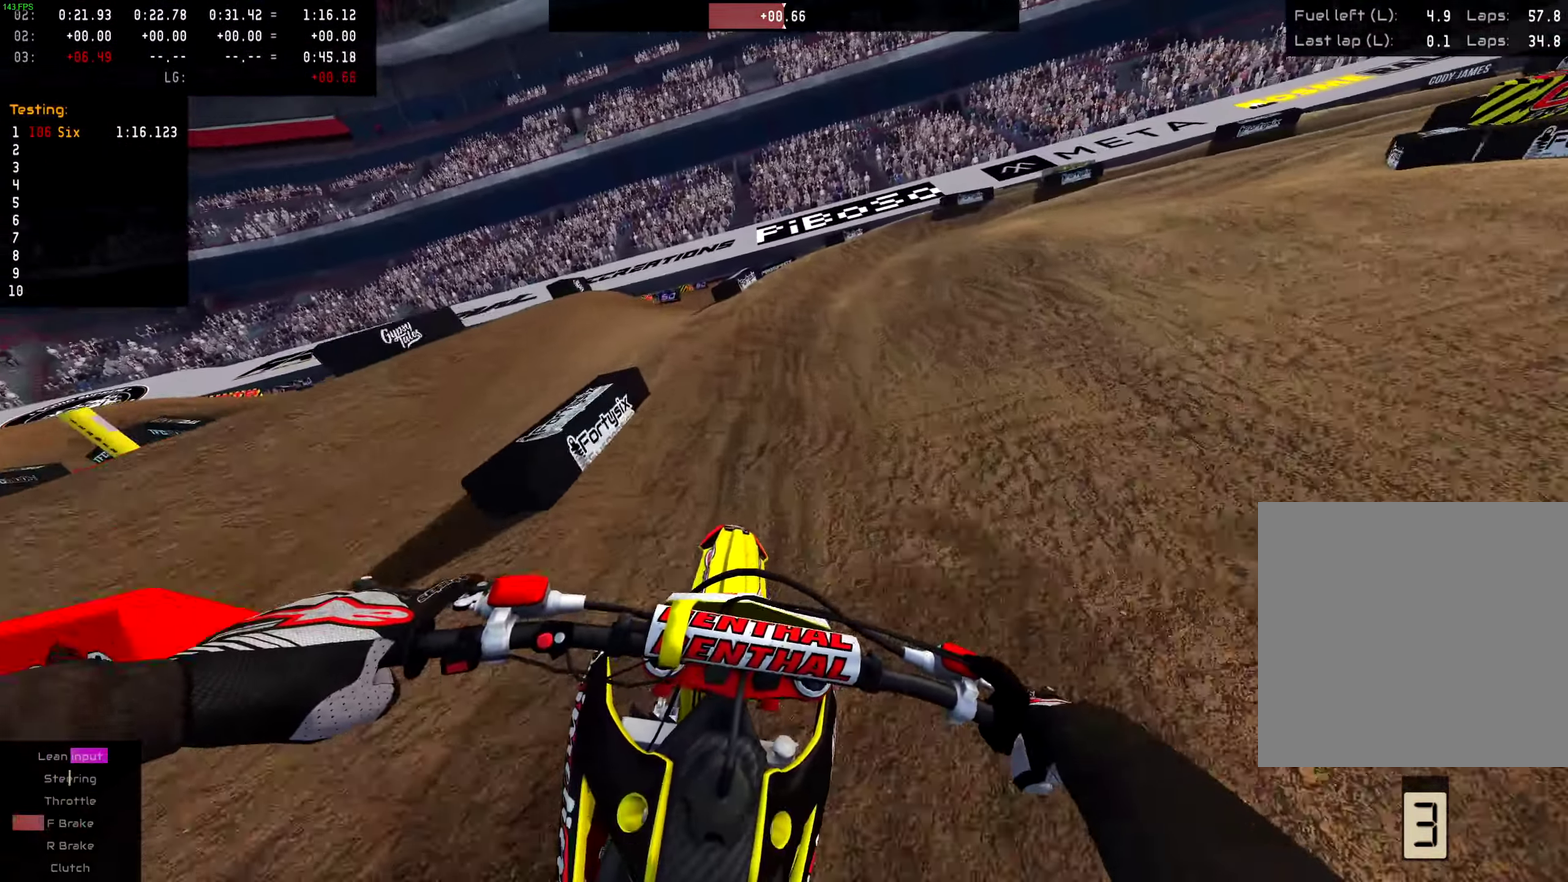
{"dt_ms": 300, "buttons": ["R2"], "left_stick": "right", "right_stick": "down", "events": [[17, "left_stick", "right"], [33, "L2", "up"], [267, "R2", "down"]]}
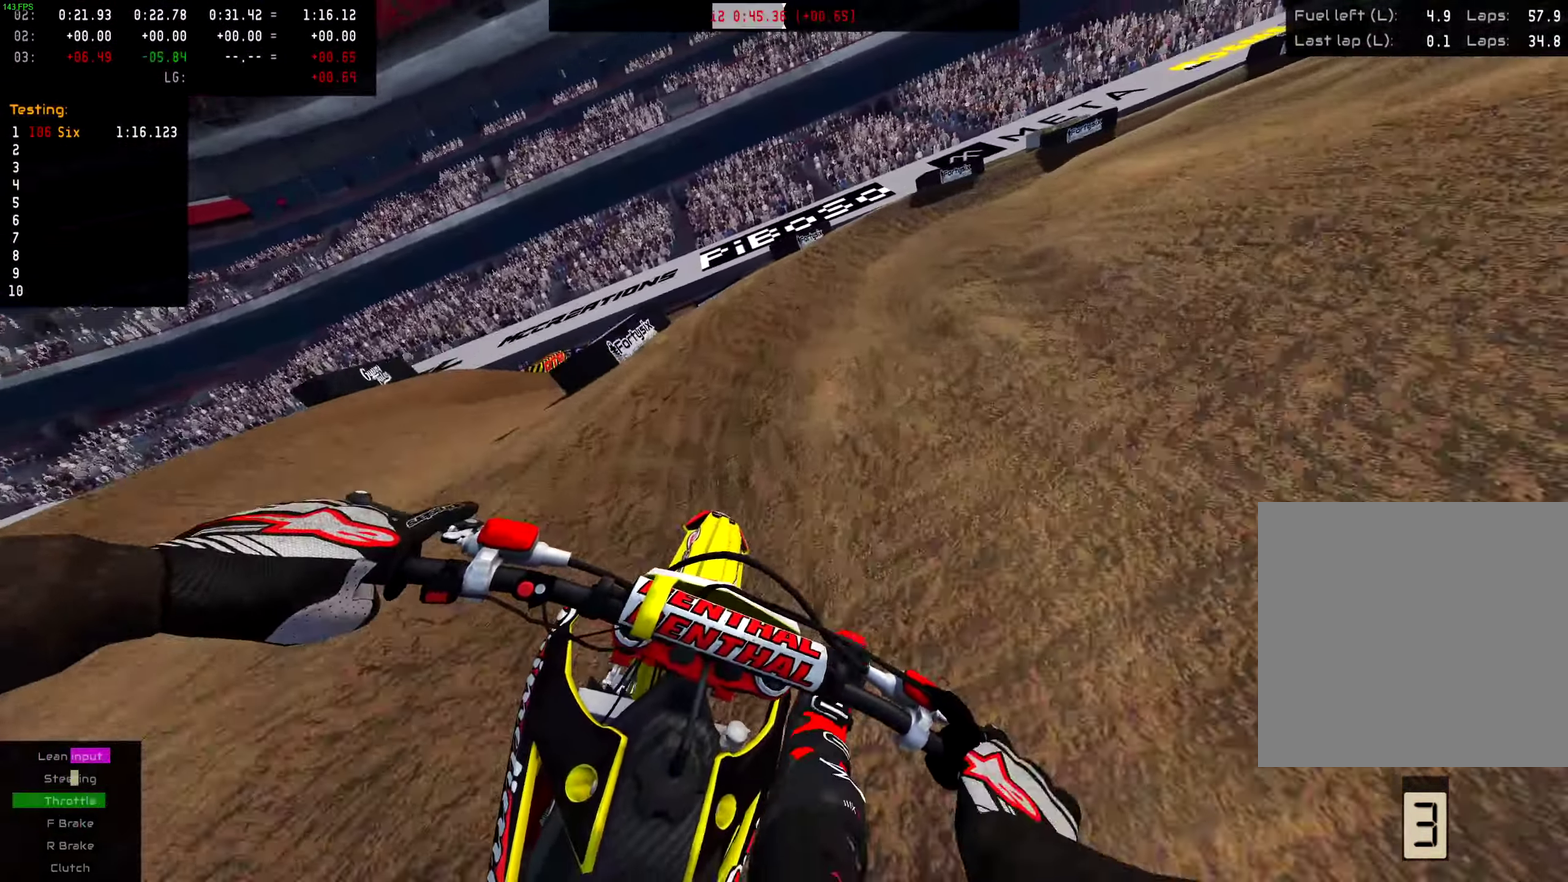
{"dt_ms": 701, "buttons": [], "left_stick": "right", "right_stick": "down-left", "events": [[67, "R2", "up"], [200, "right_stick", "down-left"], [351, "R2", "down"], [467, "R2", "up"]]}
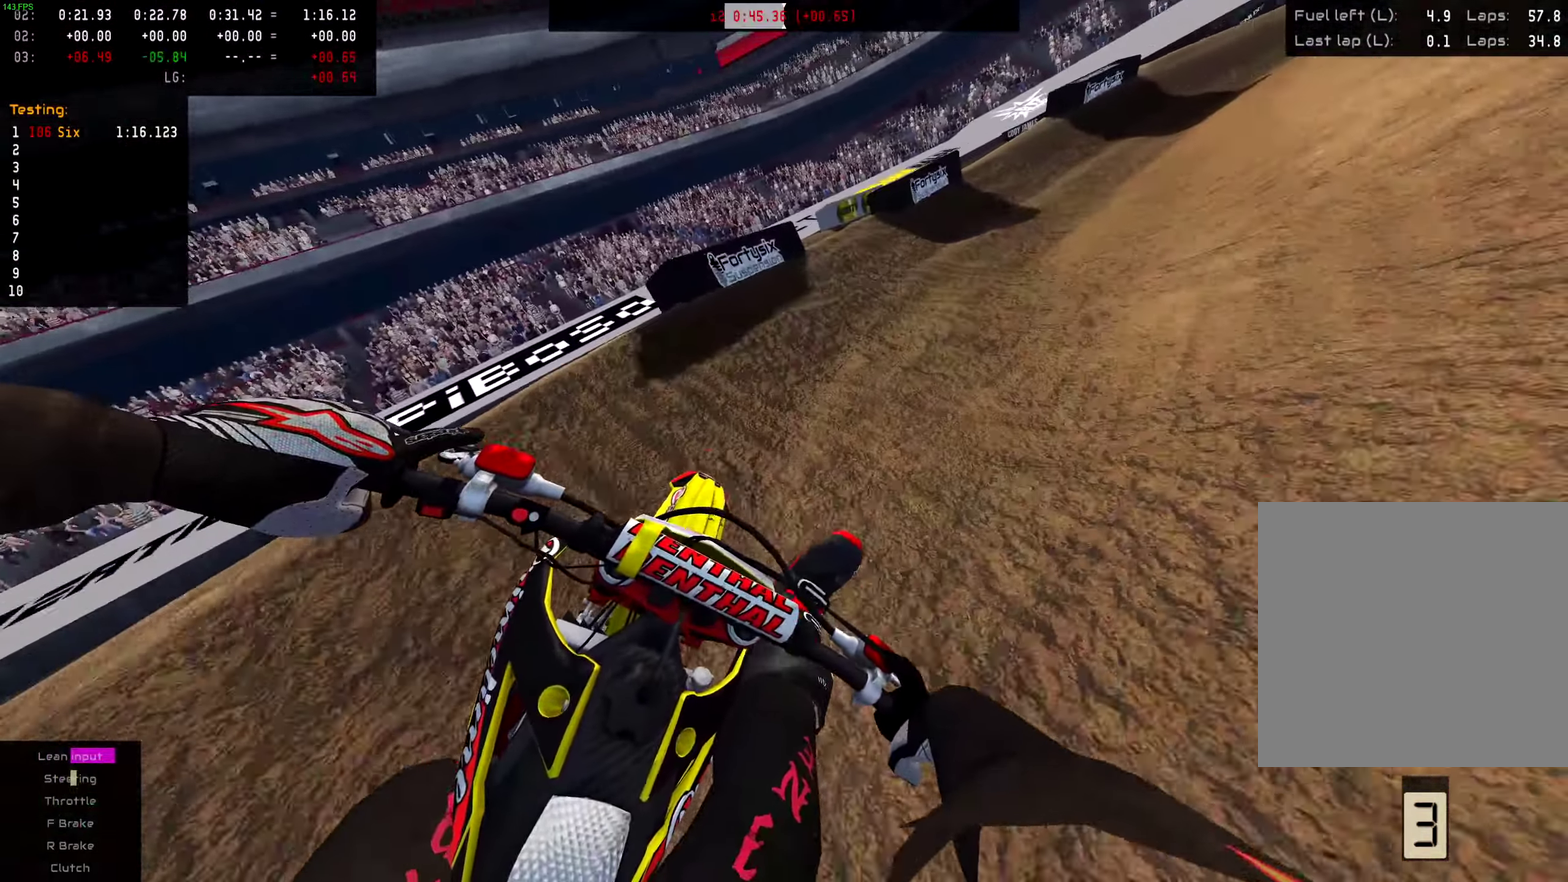
{"dt_ms": 300, "buttons": [], "left_stick": "right", "right_stick": "down-left", "events": []}
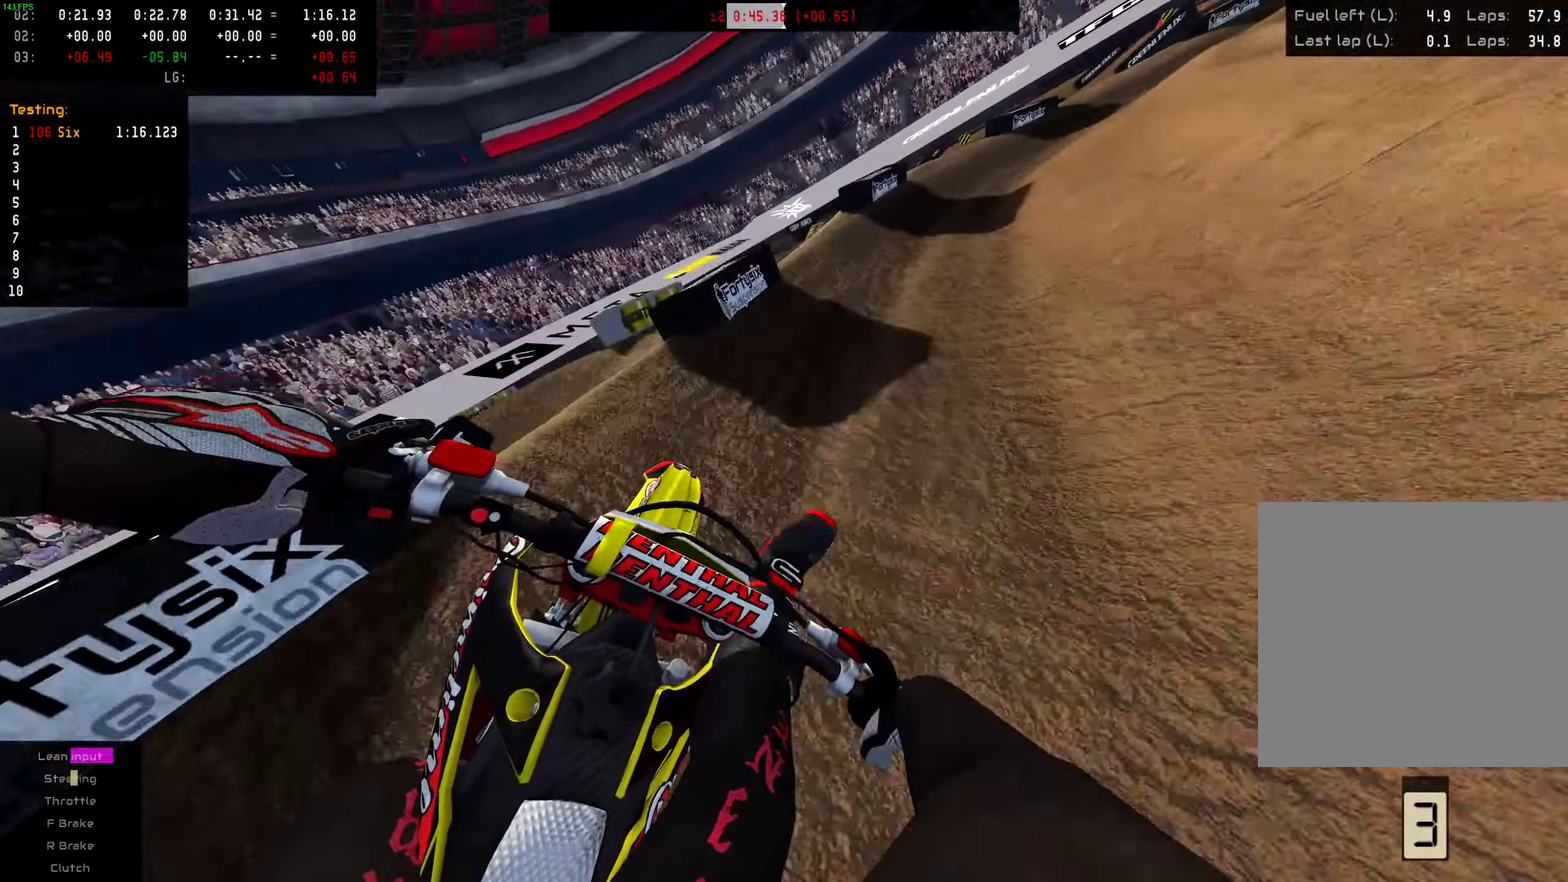
{"dt_ms": 701, "buttons": [], "left_stick": "right", "right_stick": "down-left", "events": [[184, "R2", "down"], [334, "R2", "up"]]}
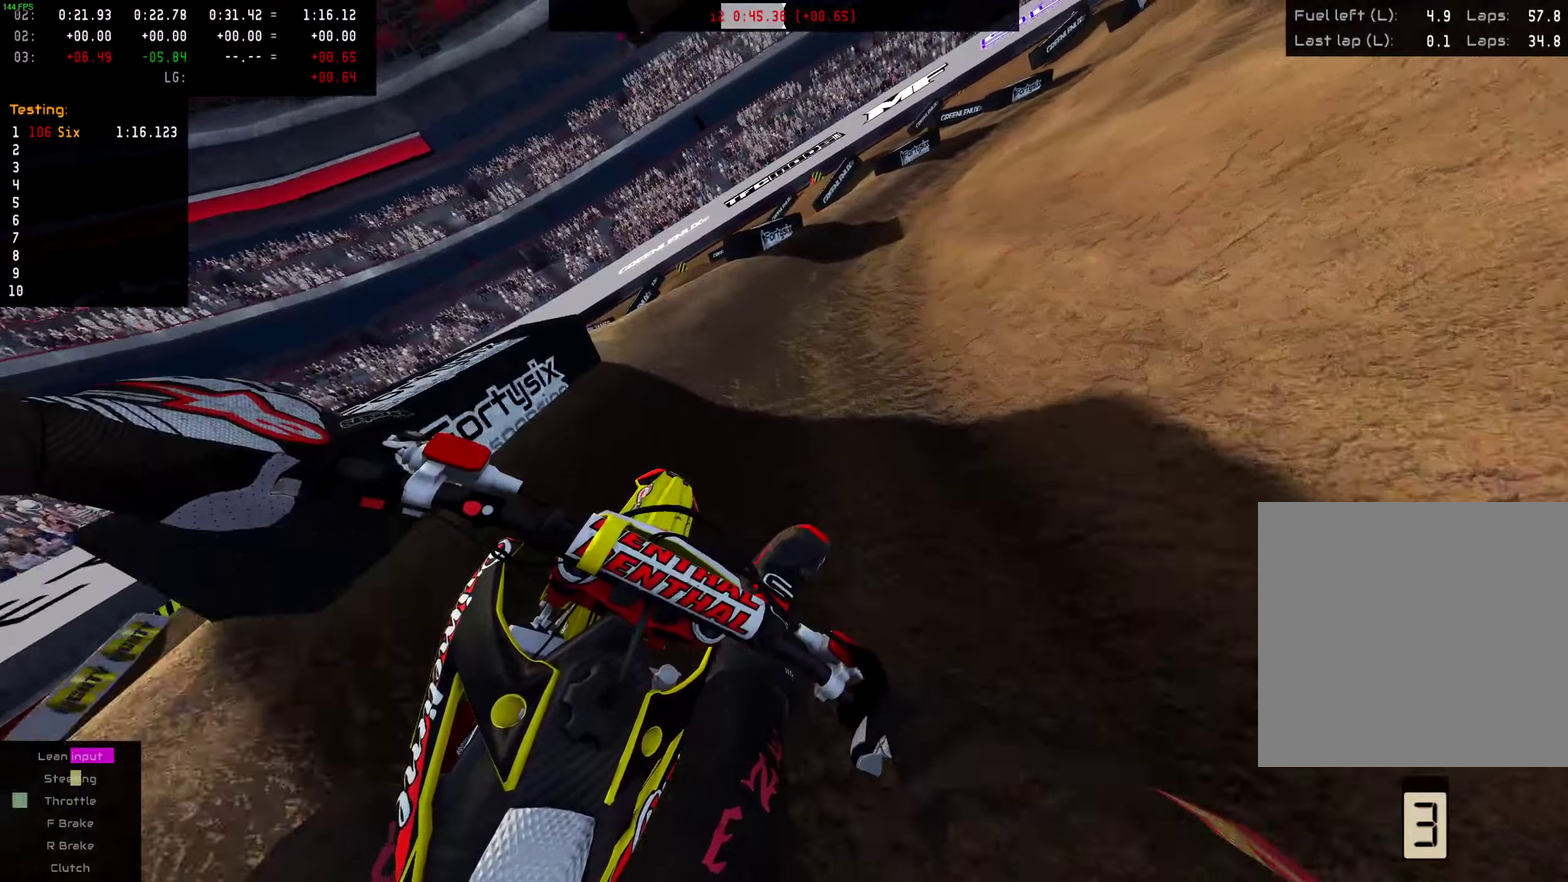
{"dt_ms": 301, "buttons": ["R2"], "left_stick": "up-right", "right_stick": "down-left", "events": [[50, "left_stick", "up-right"], [67, "R2", "down"], [217, "R2", "up"], [284, "R2", "down"]]}
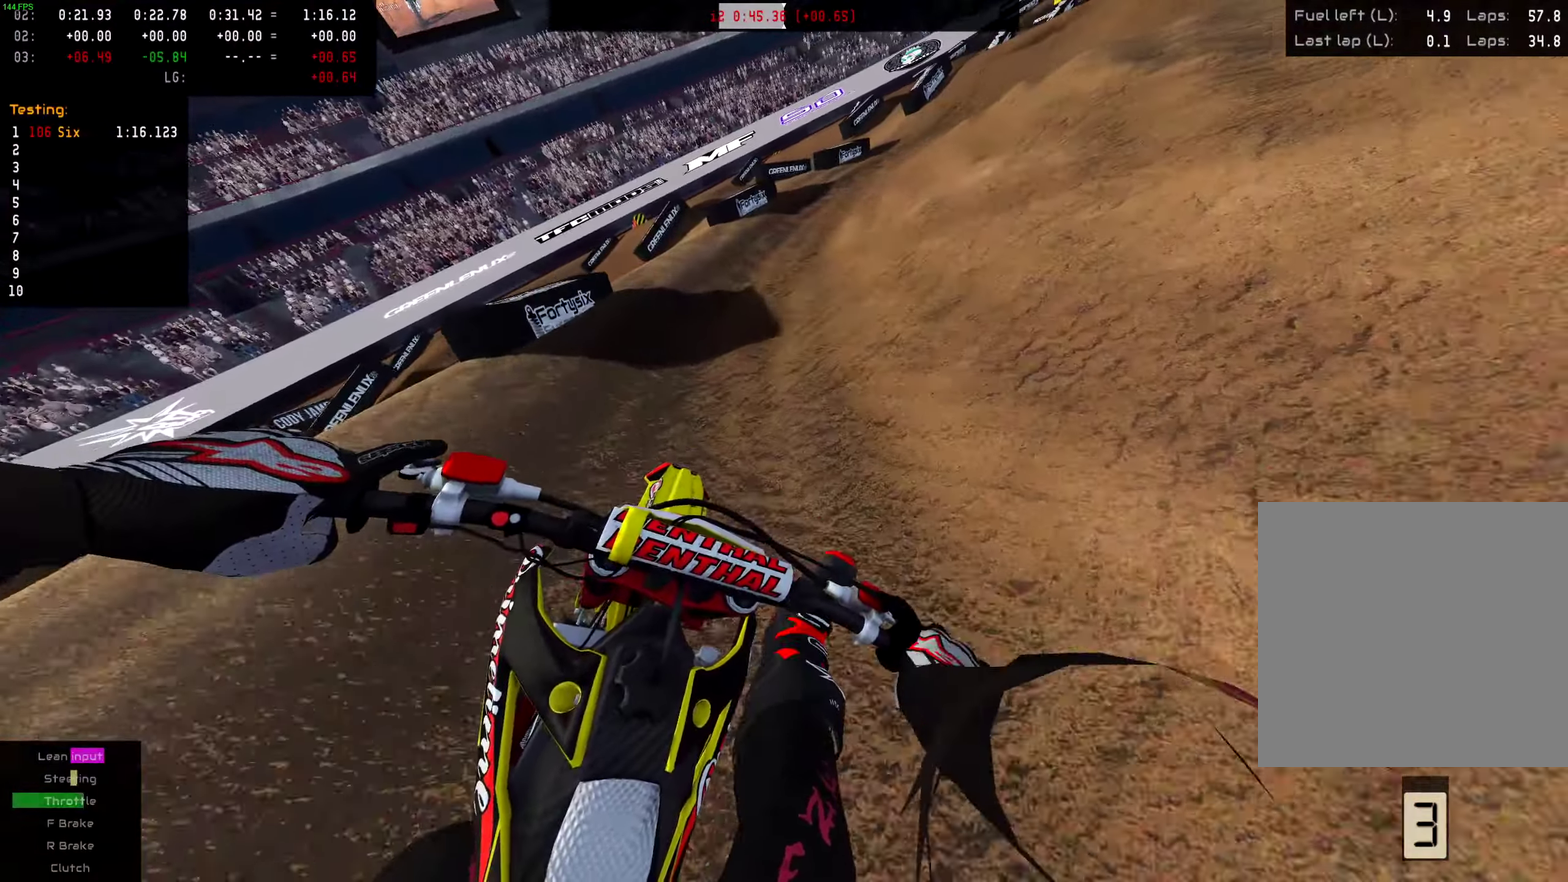
{"dt_ms": 600, "buttons": [], "left_stick": "up-right", "right_stick": "down-left", "events": [[233, "R2", "up"]]}
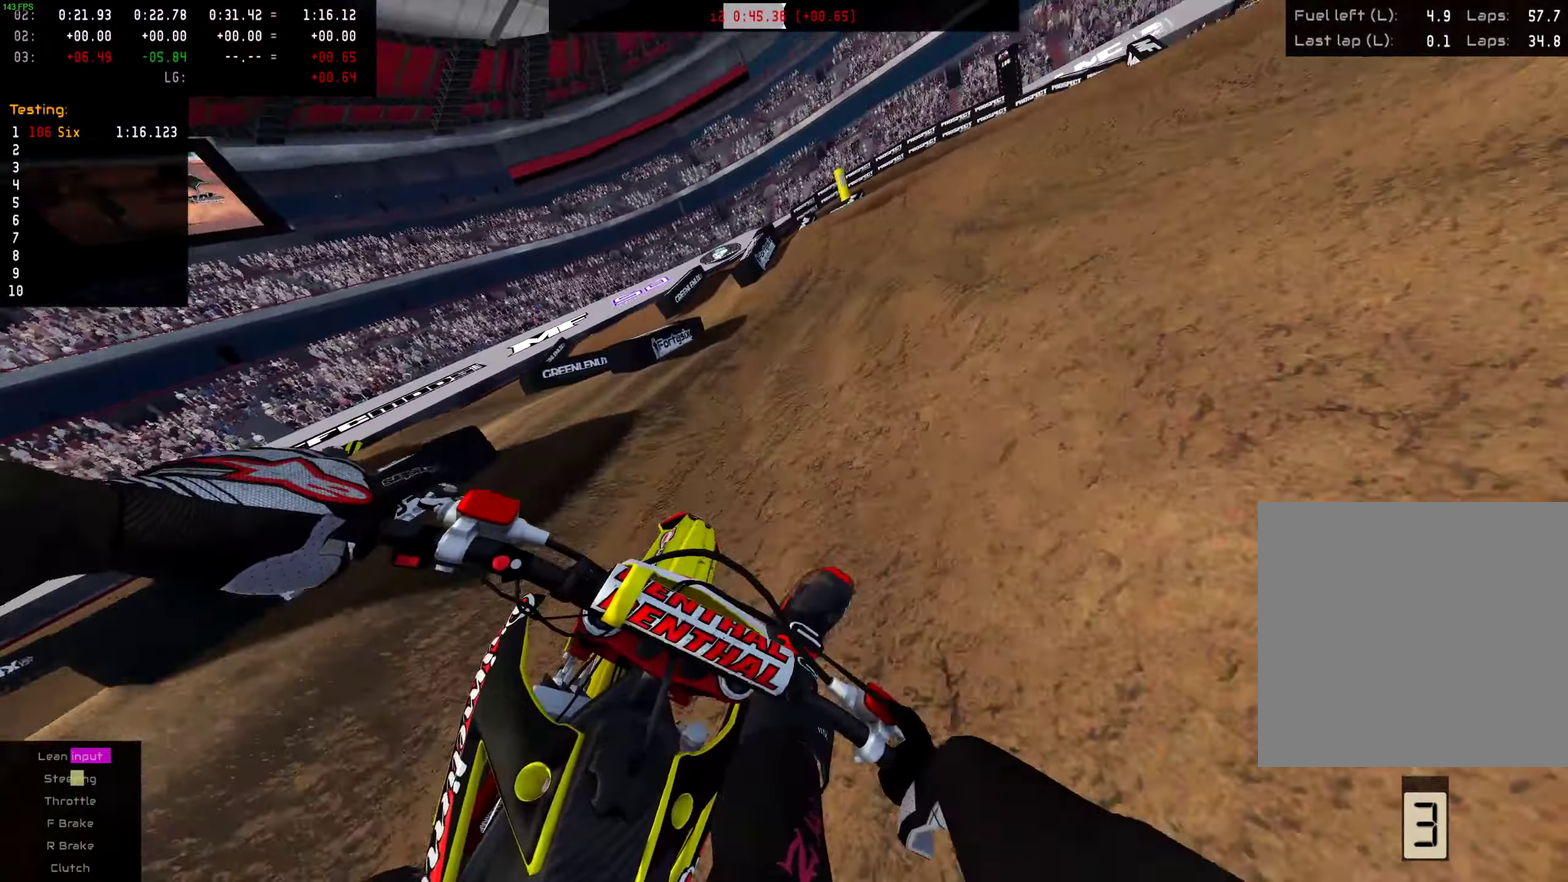
{"dt_ms": 401, "buttons": ["R2"], "left_stick": "right", "right_stick": "center", "events": [[117, "R2", "down"], [117, "right_stick", "center"], [200, "left_stick", "center"], [300, "left_stick", "right"], [317, "R2", "up"], [401, "R2", "down"]]}
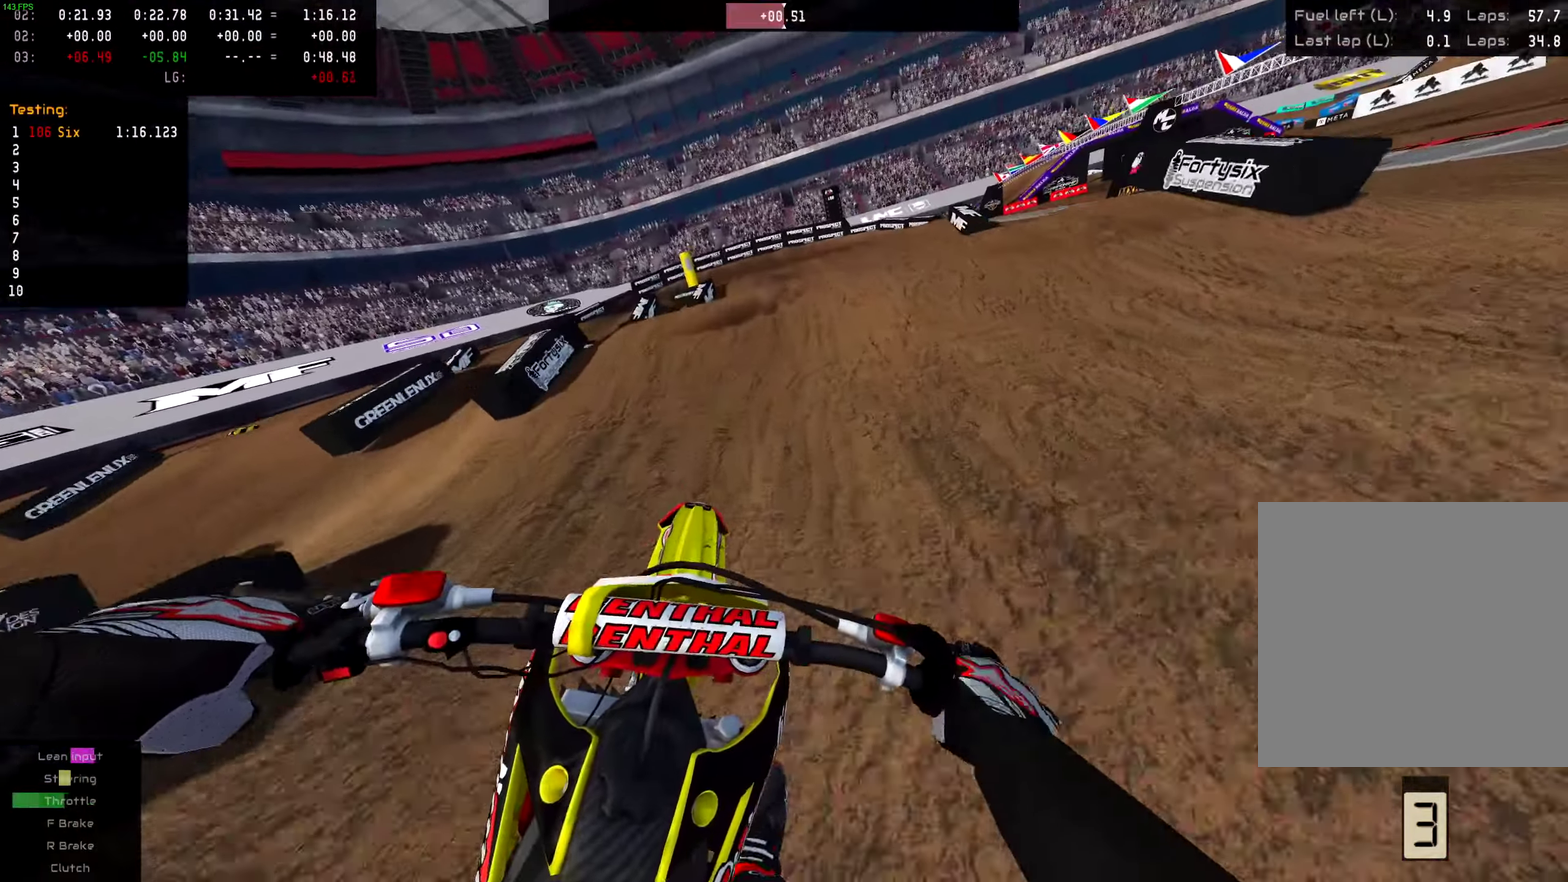
{"dt_ms": 600, "buttons": [], "left_stick": "left", "right_stick": "up", "events": [[33, "left_stick", "center"], [100, "R2", "up"], [216, "R2", "down"], [316, "right_stick", "down"], [500, "right_stick", "center"], [567, "R2", "up"], [567, "left_stick", "left"], [583, "right_stick", "up"]]}
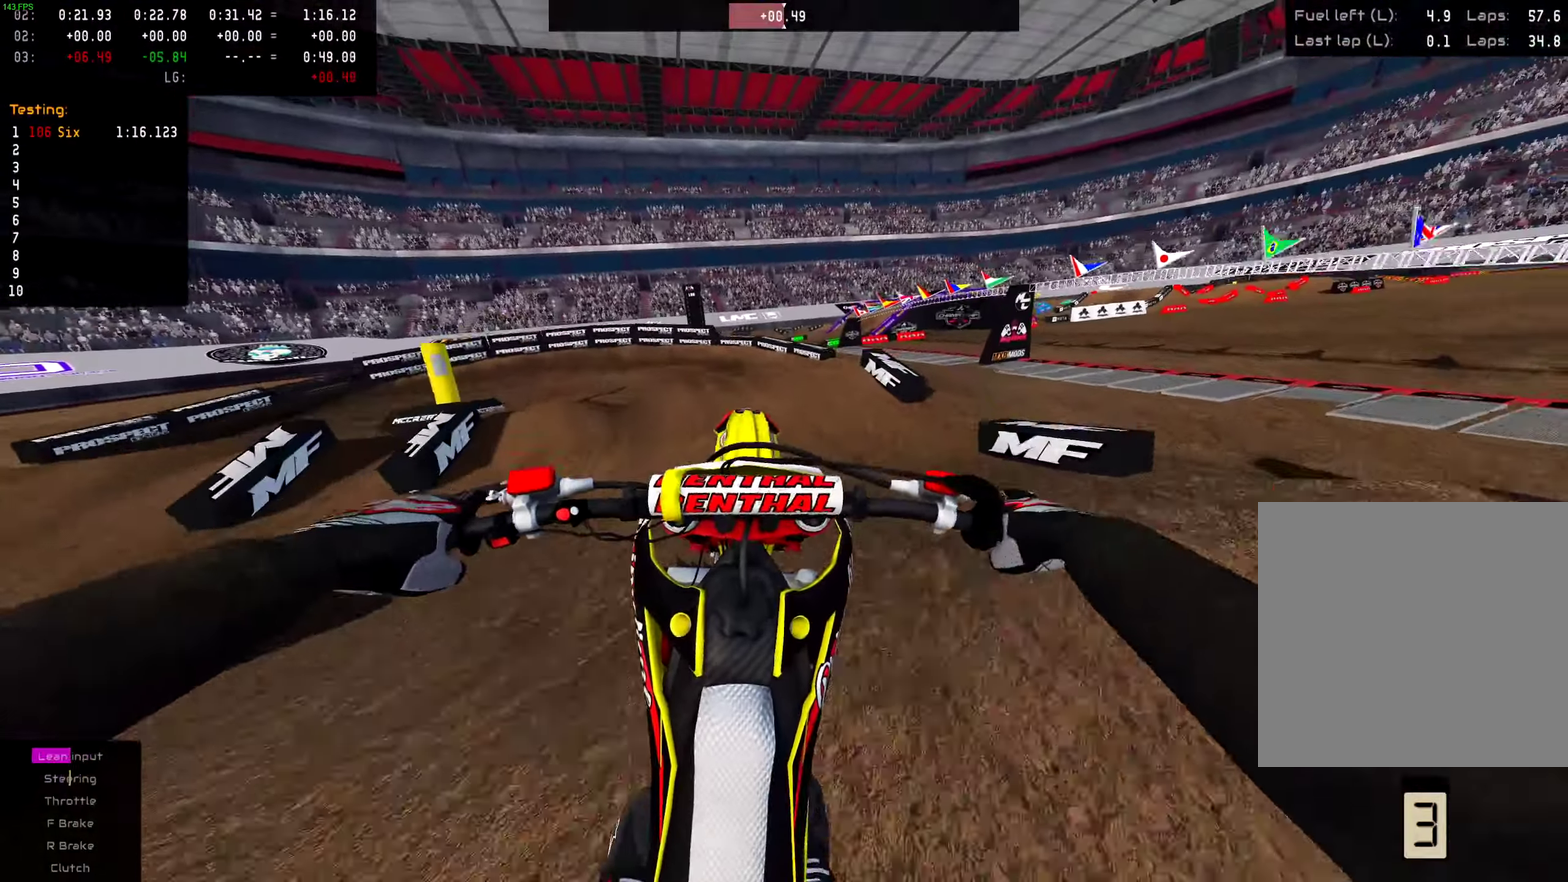
{"dt_ms": 401, "buttons": ["L2"], "left_stick": "center", "right_stick": "center", "events": [[134, "right_stick", "center"], [284, "L2", "down"], [300, "left_stick", "center"]]}
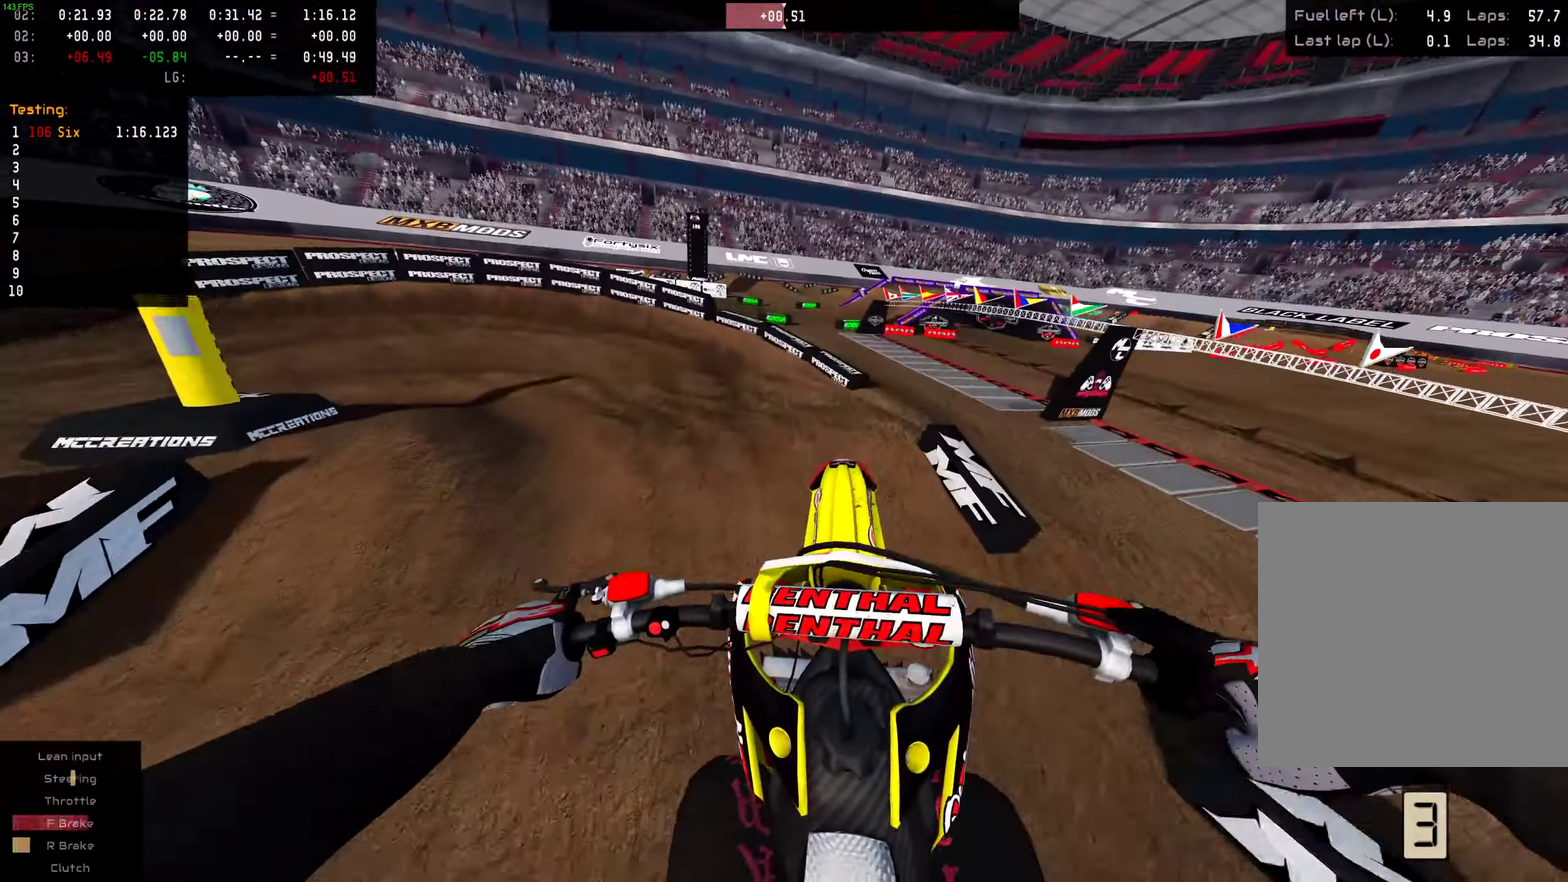
{"dt_ms": 600, "buttons": ["R2"], "left_stick": "center", "right_stick": "down-right", "events": [[33, "L2", "up"], [483, "R2", "down"], [550, "right_stick", "down-right"]]}
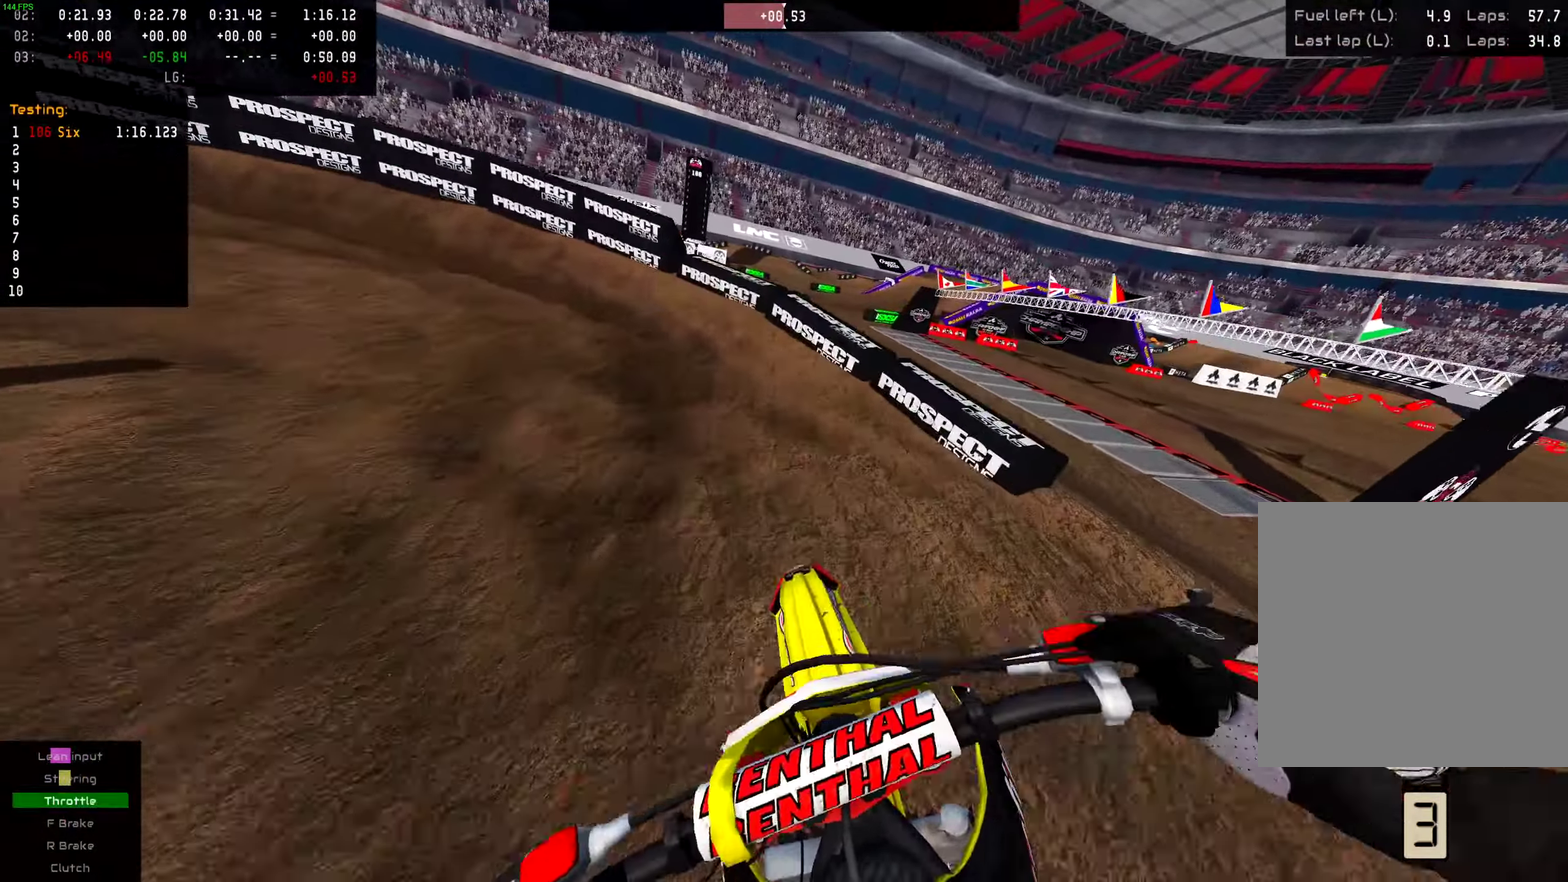
{"dt_ms": 401, "buttons": ["L2"], "left_stick": "left", "right_stick": "down-right", "events": [[100, "left_stick", "left"], [117, "R2", "up"], [300, "L2", "down"]]}
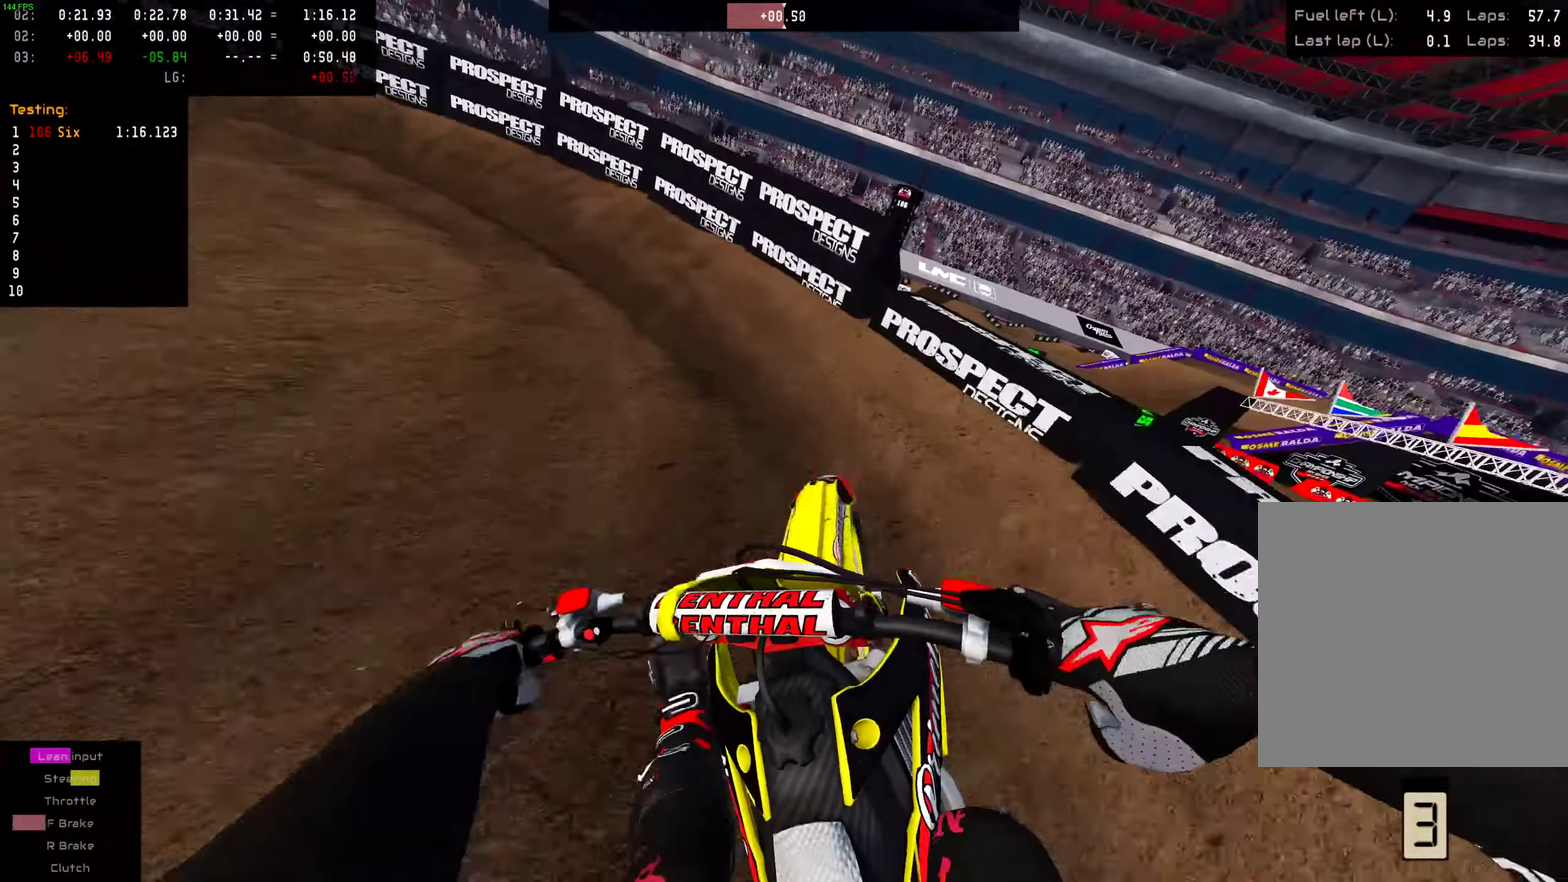
{"dt_ms": 600, "buttons": ["R2"], "left_stick": "down-left", "right_stick": "down-right", "events": [[50, "L2", "up"], [83, "left_stick", "down-left"], [250, "R2", "down"], [383, "R2", "up"], [533, "R2", "down"]]}
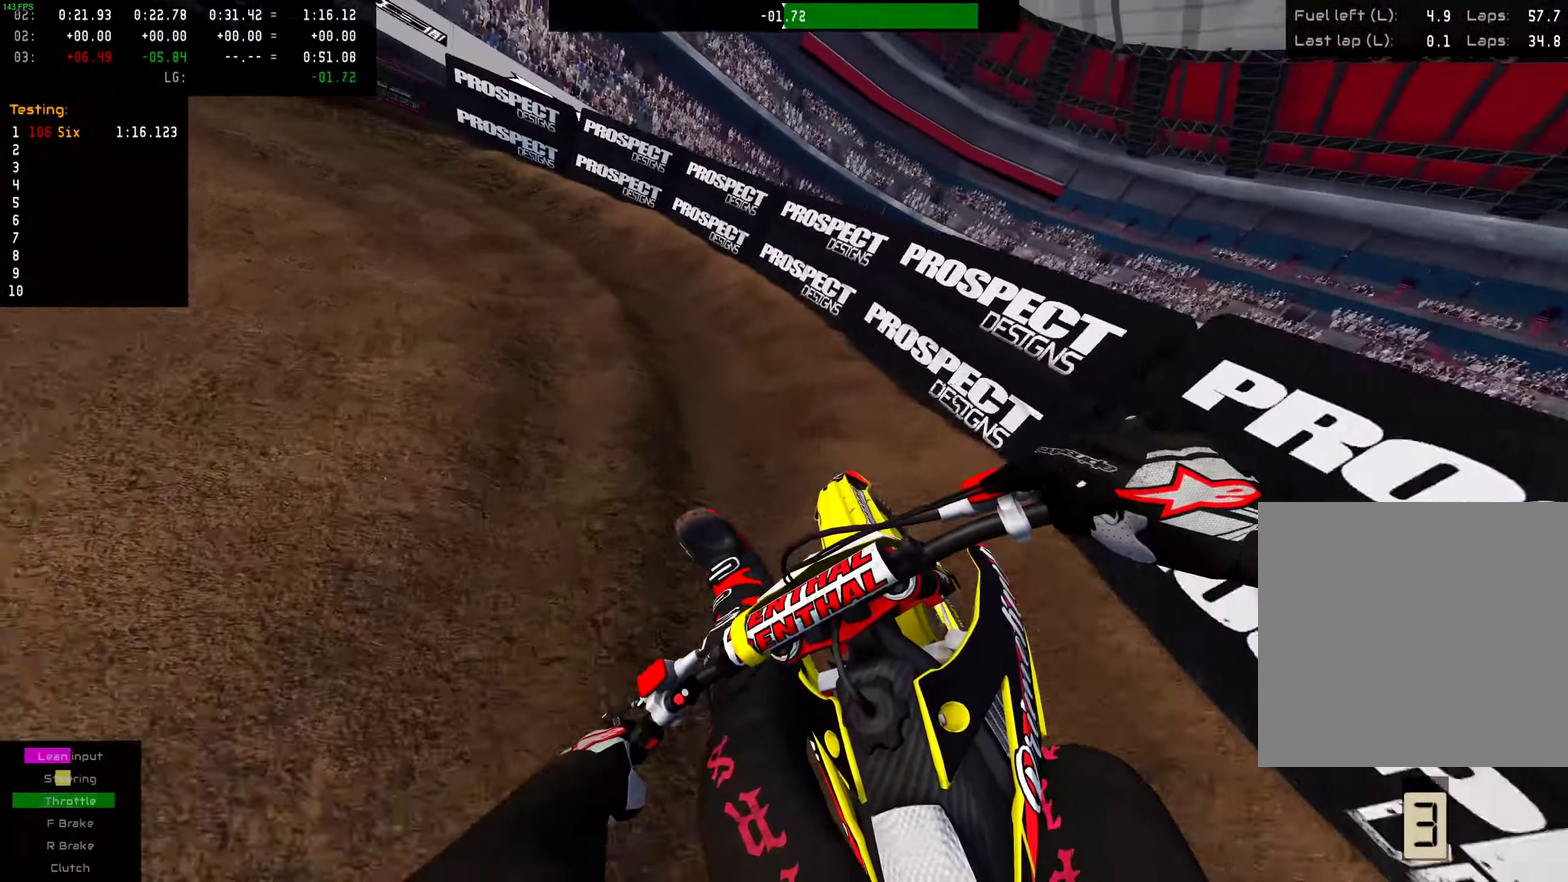
{"dt_ms": 401, "buttons": [], "left_stick": "down-left", "right_stick": "down-right", "events": [[384, "R2", "up"]]}
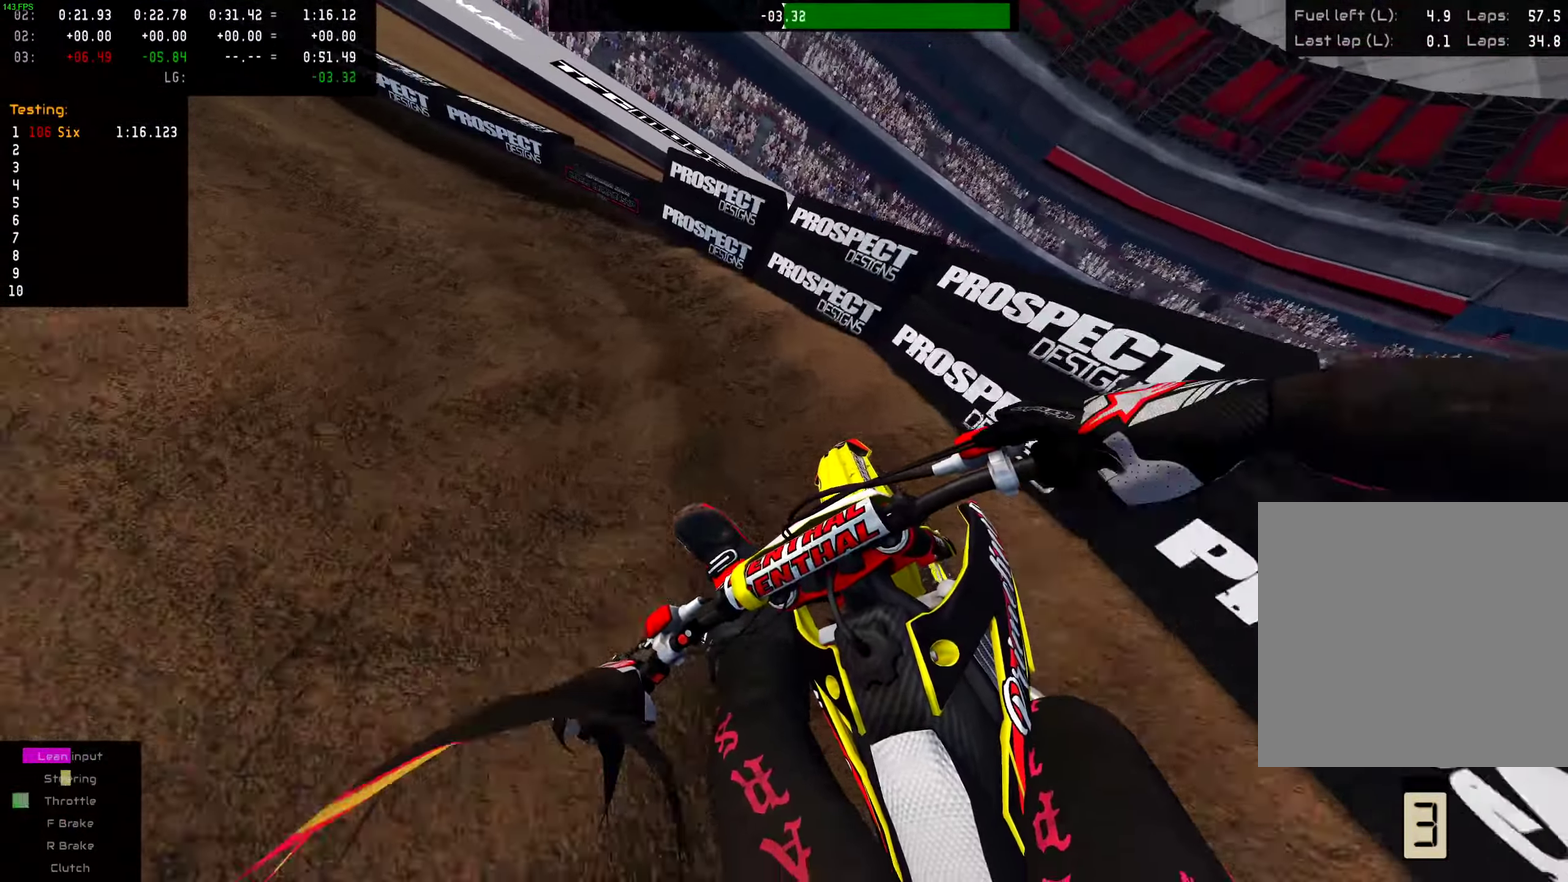
{"dt_ms": 600, "buttons": [], "left_stick": "down-left", "right_stick": "down-right", "events": [[16, "left_stick", "left"], [100, "left_stick", "down-left"], [216, "left_stick", "left"], [433, "R2", "down"], [567, "left_stick", "down-left"], [584, "R2", "up"]]}
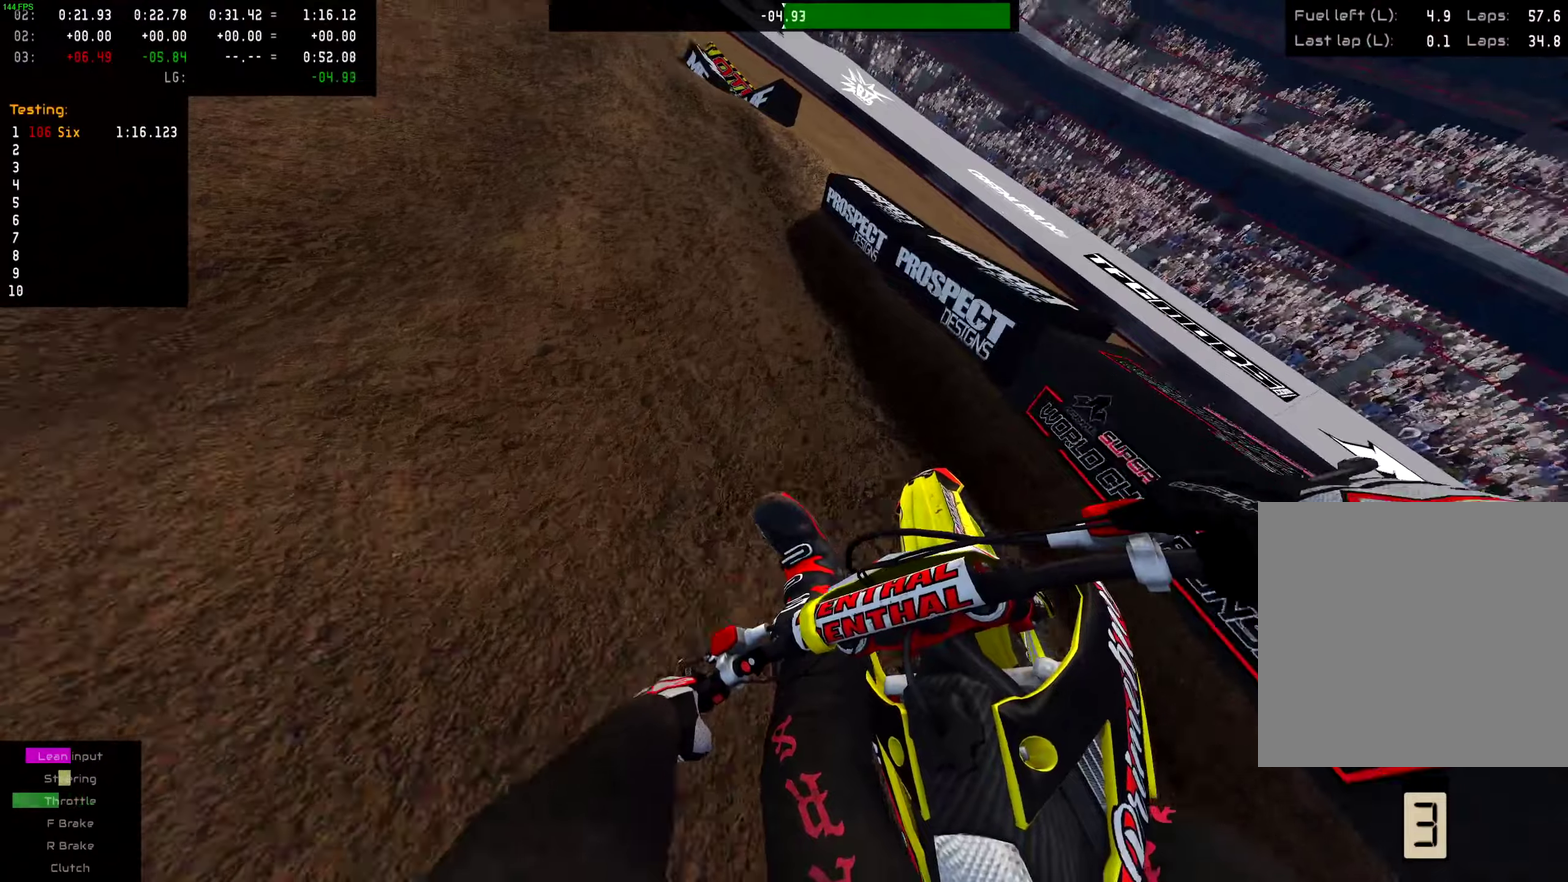
{"dt_ms": 401, "buttons": ["R2"], "left_stick": "center", "right_stick": "center", "events": [[100, "R2", "down"], [100, "left_stick", "center"], [151, "right_stick", "center"], [184, "left_stick", "right"], [367, "left_stick", "center"]]}
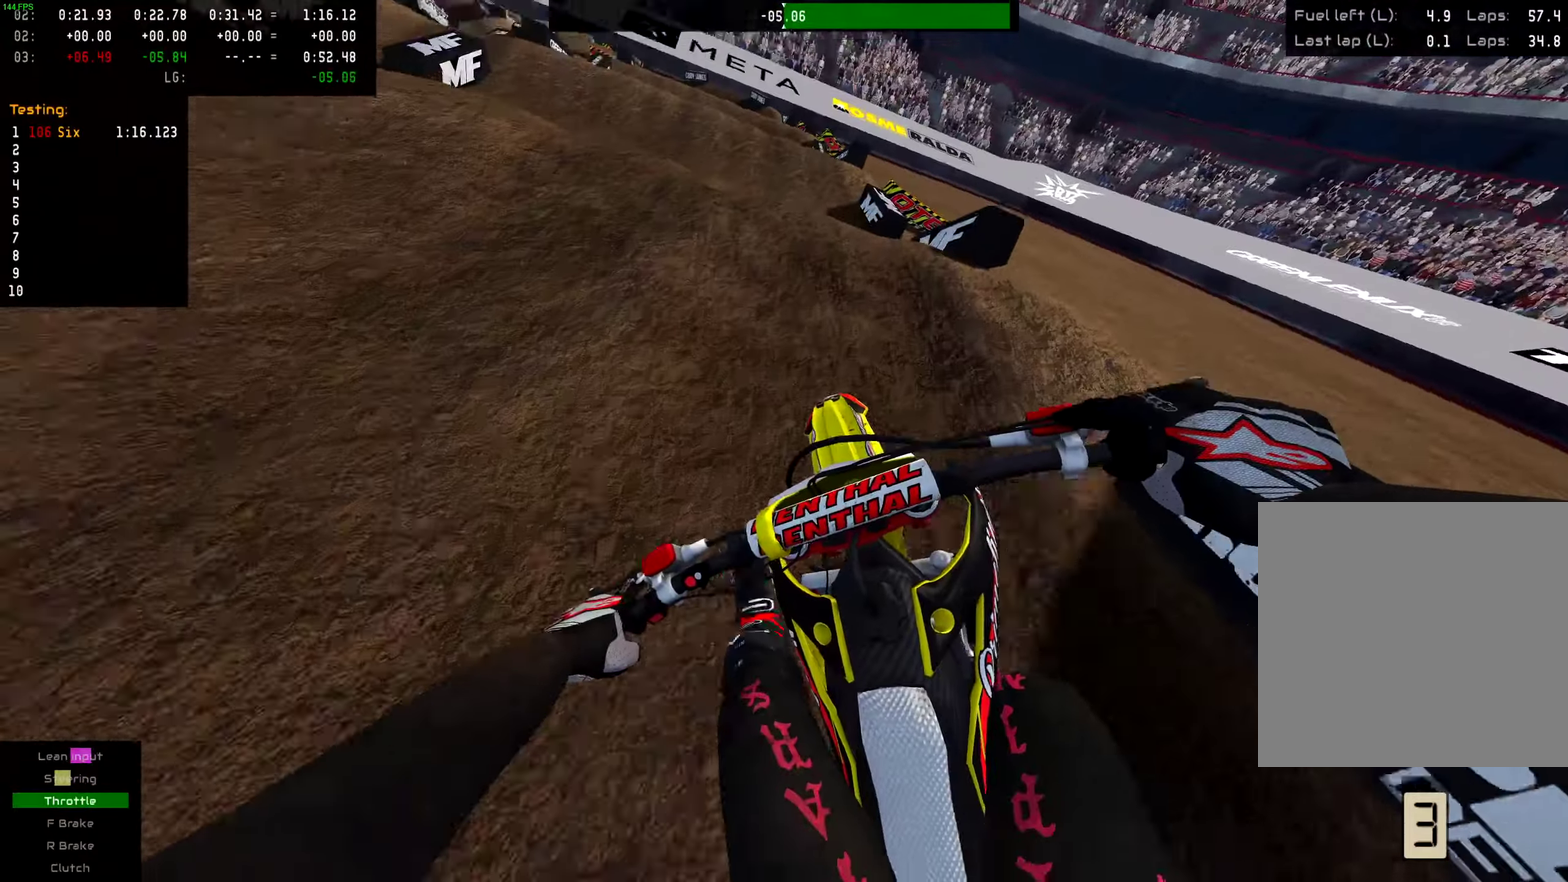
{"dt_ms": 600, "buttons": [], "left_stick": "up-right", "right_stick": "up"}
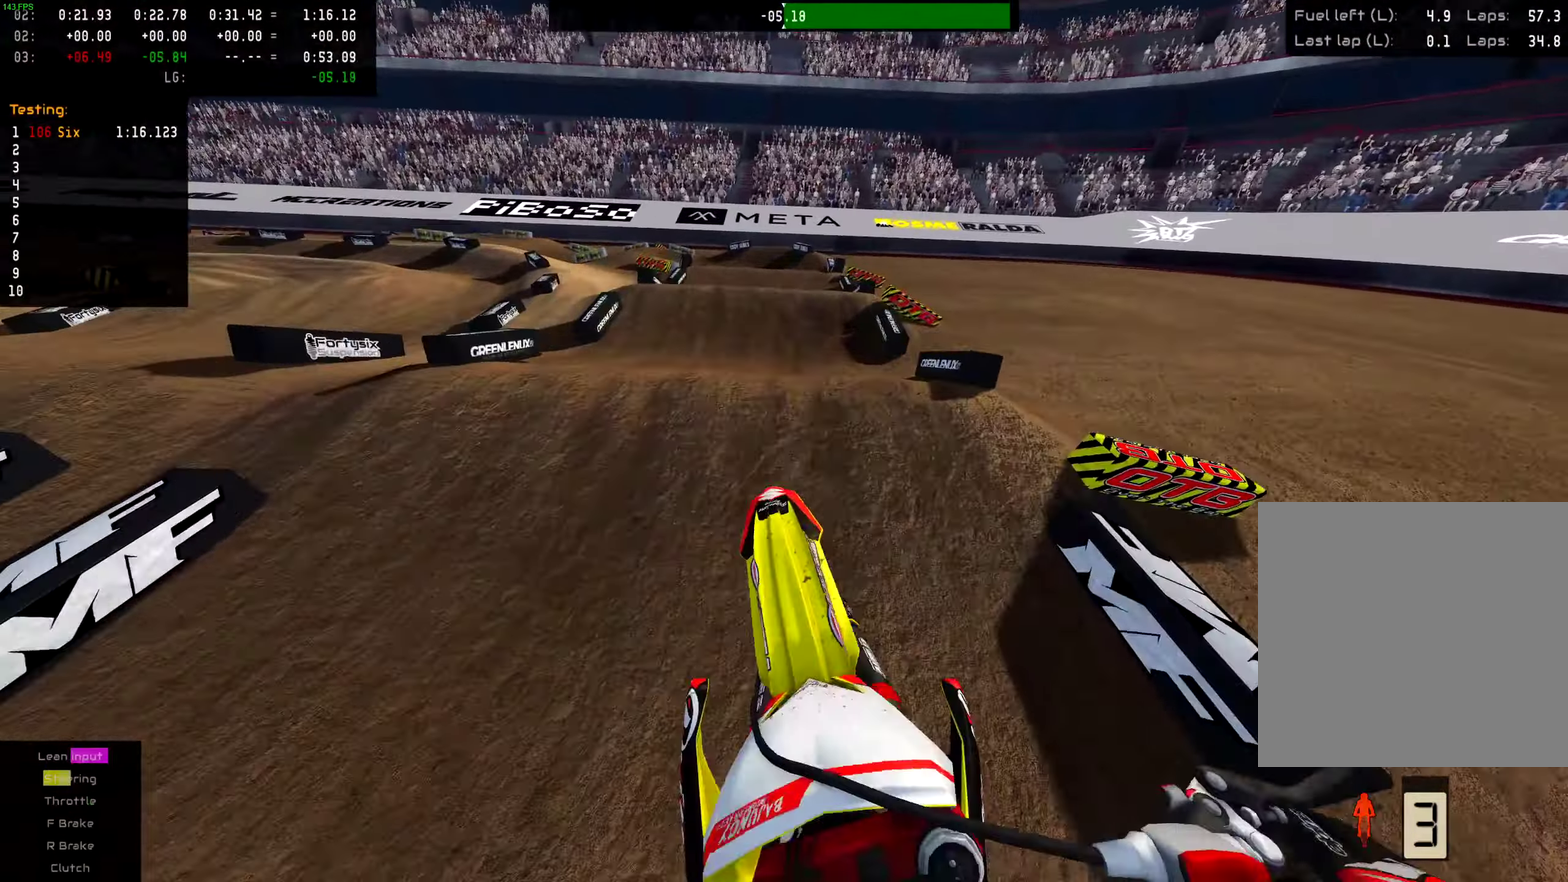
{"dt_ms": 401, "buttons": [], "left_stick": "center", "right_stick": "down", "events": [[100, "right_stick", "center"], [201, "right_stick", "down"], [267, "left_stick", "right"], [401, "left_stick", "center"]]}
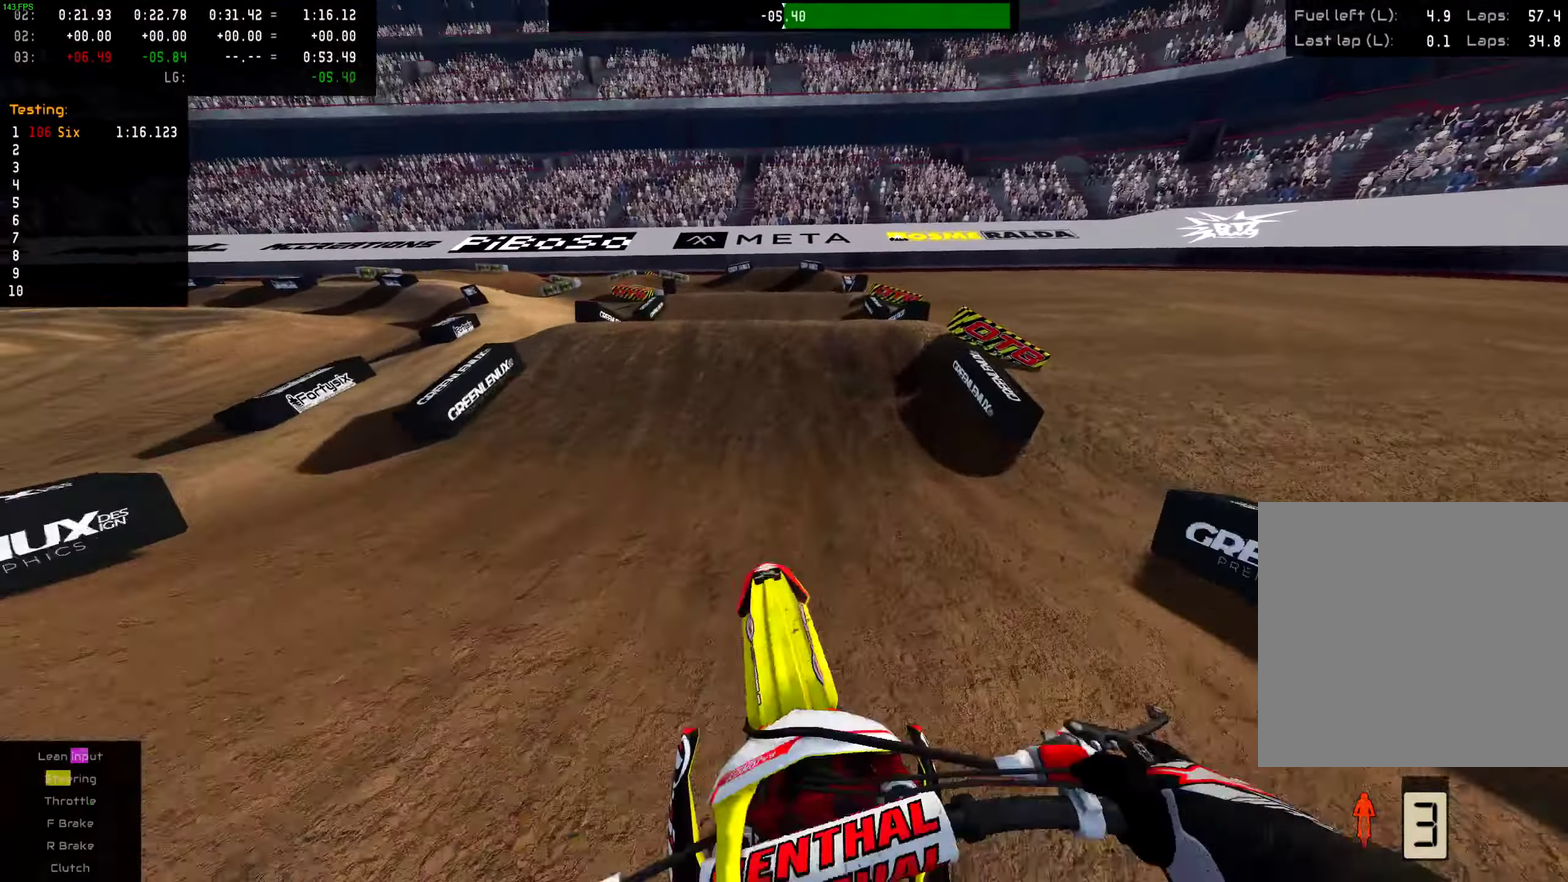
{"dt_ms": 500, "buttons": [], "left_stick": "center", "right_stick": "up-left"}
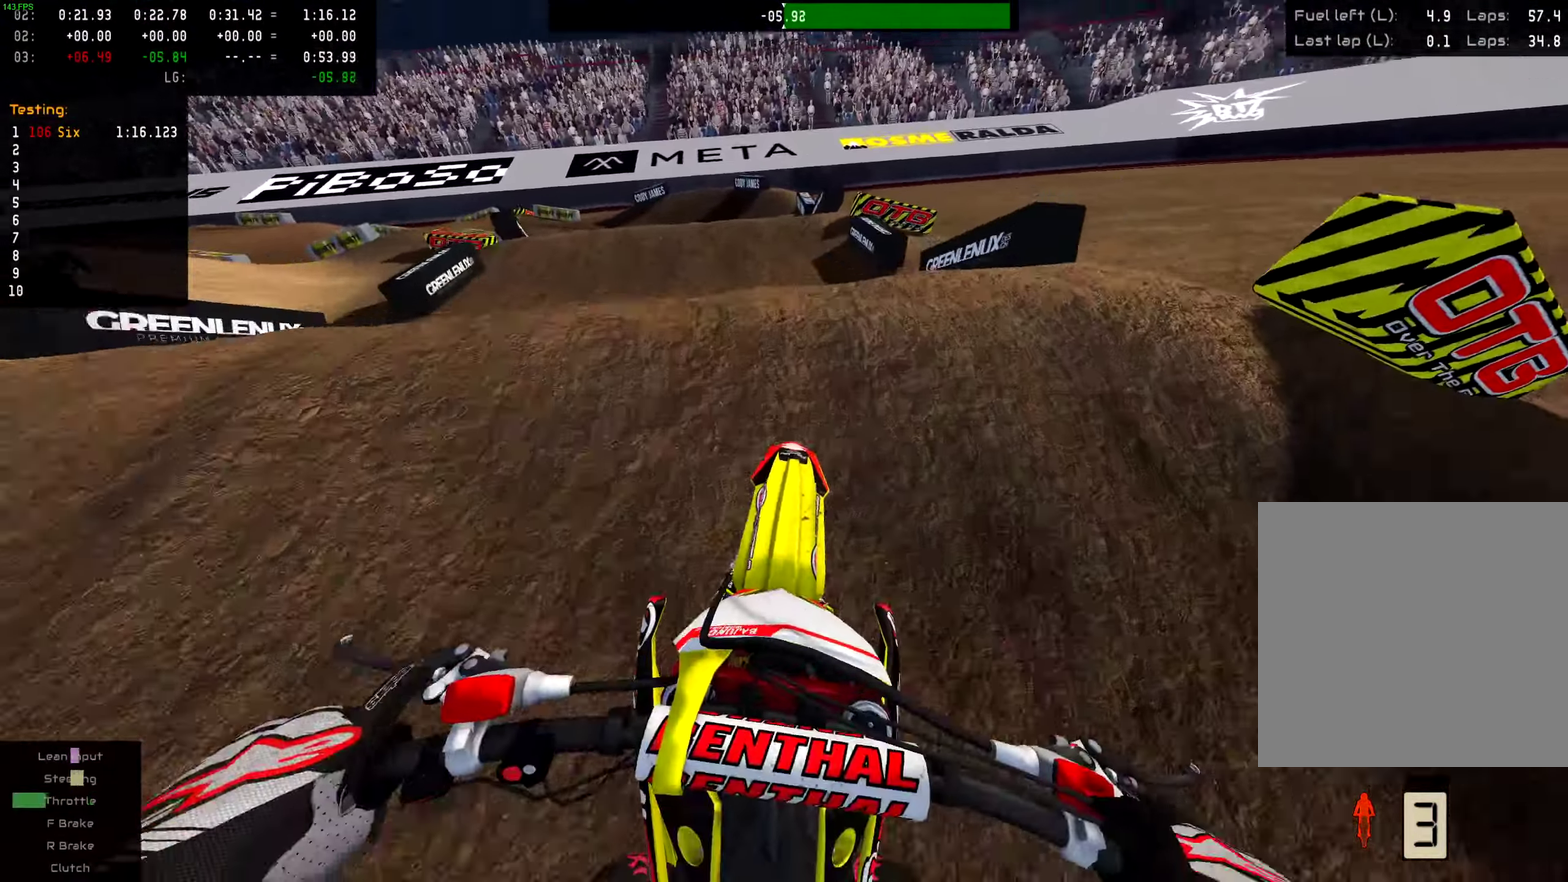
{"dt_ms": 501, "buttons": [], "left_stick": "center", "right_stick": "center"}